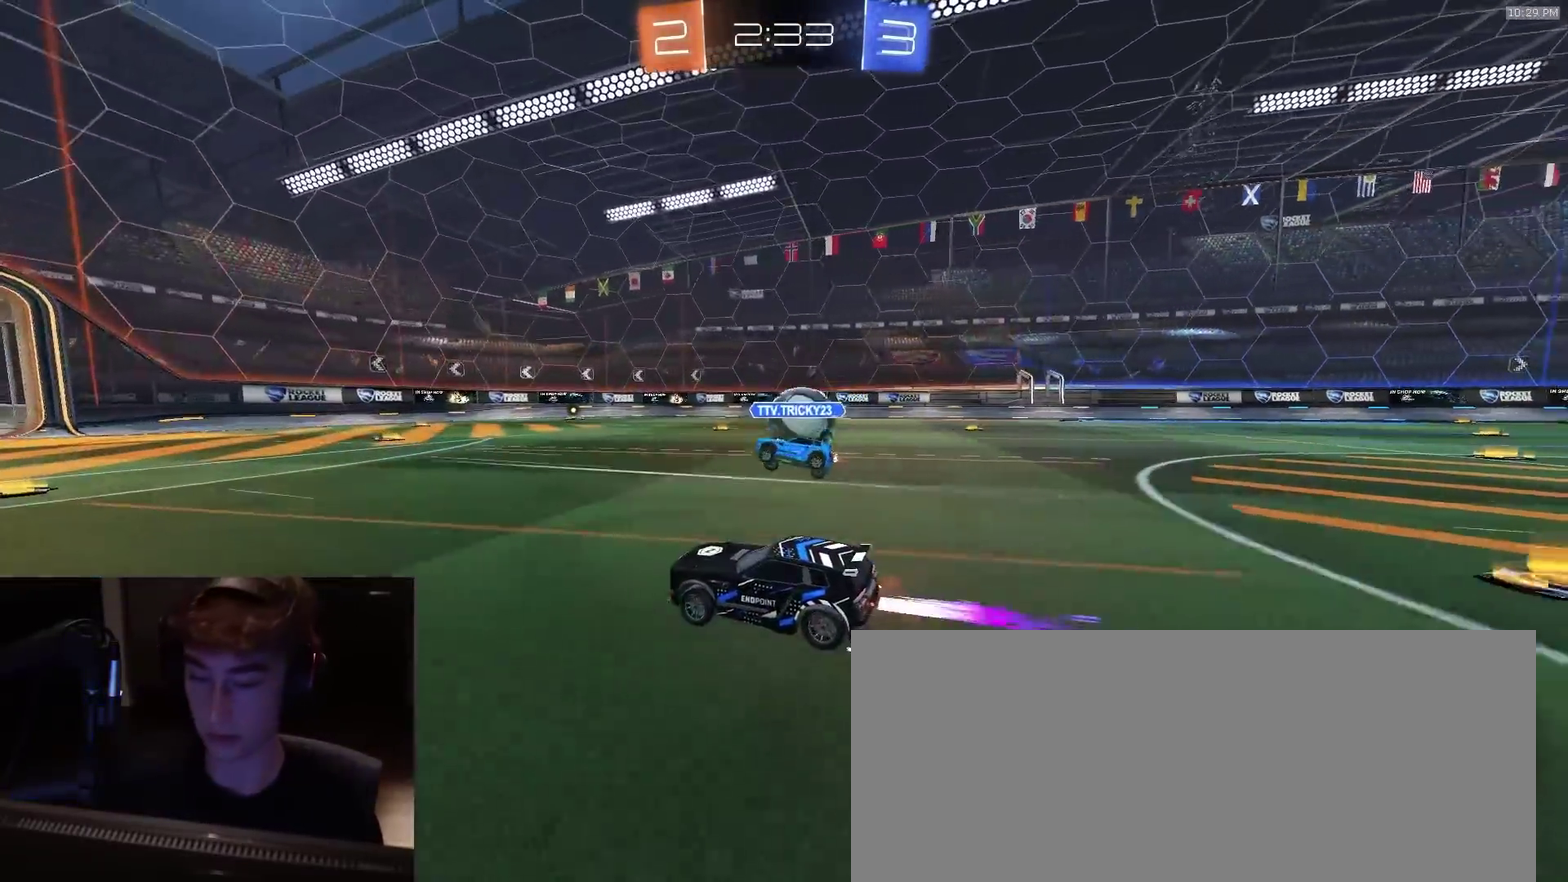
Gameplay with a controller (PlayStation layout); each line is a JSON object with the inputs held at the frame after it (dt_ms = milliseconds from this image to that frame). "events" lists button and stick changes between this image and that frame as [ms after this image, input, new state], when the widget could be followed in between. Not read: L1.
{"dt_ms": 600, "buttons": ["CIRCLE", "R2", "L3"], "left_stick": "down", "right_stick": "center"}
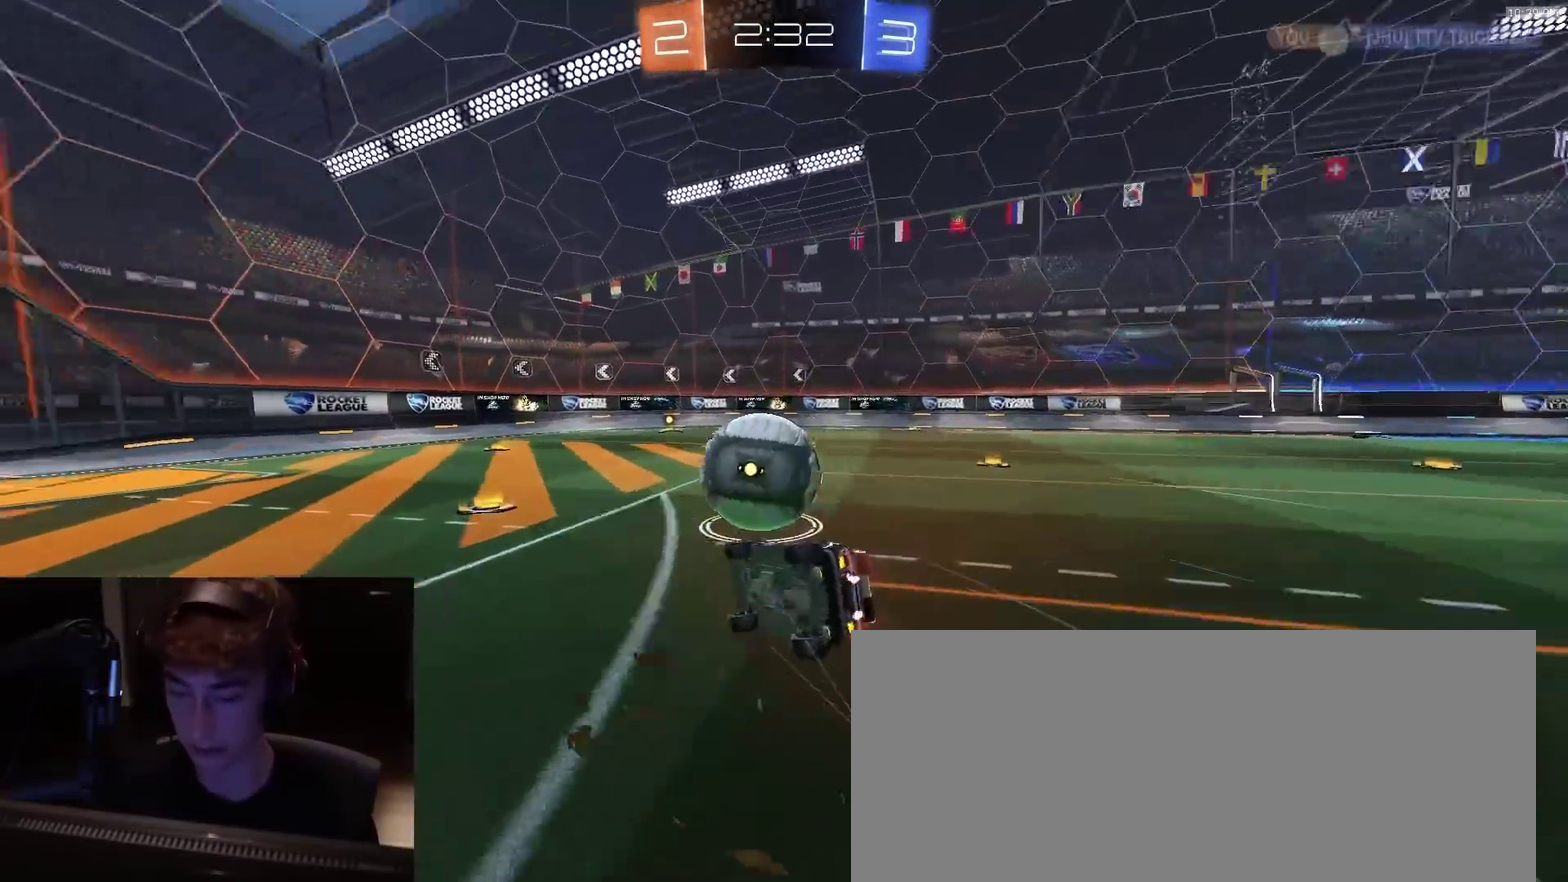
{"dt_ms": 400, "buttons": ["CIRCLE", "R2"], "left_stick": "down-right", "right_stick": "center", "events": [[17, "L3", "up"], [17, "TRIANGLE", "down"], [133, "left_stick", "down-right"], [150, "TRIANGLE", "up"]]}
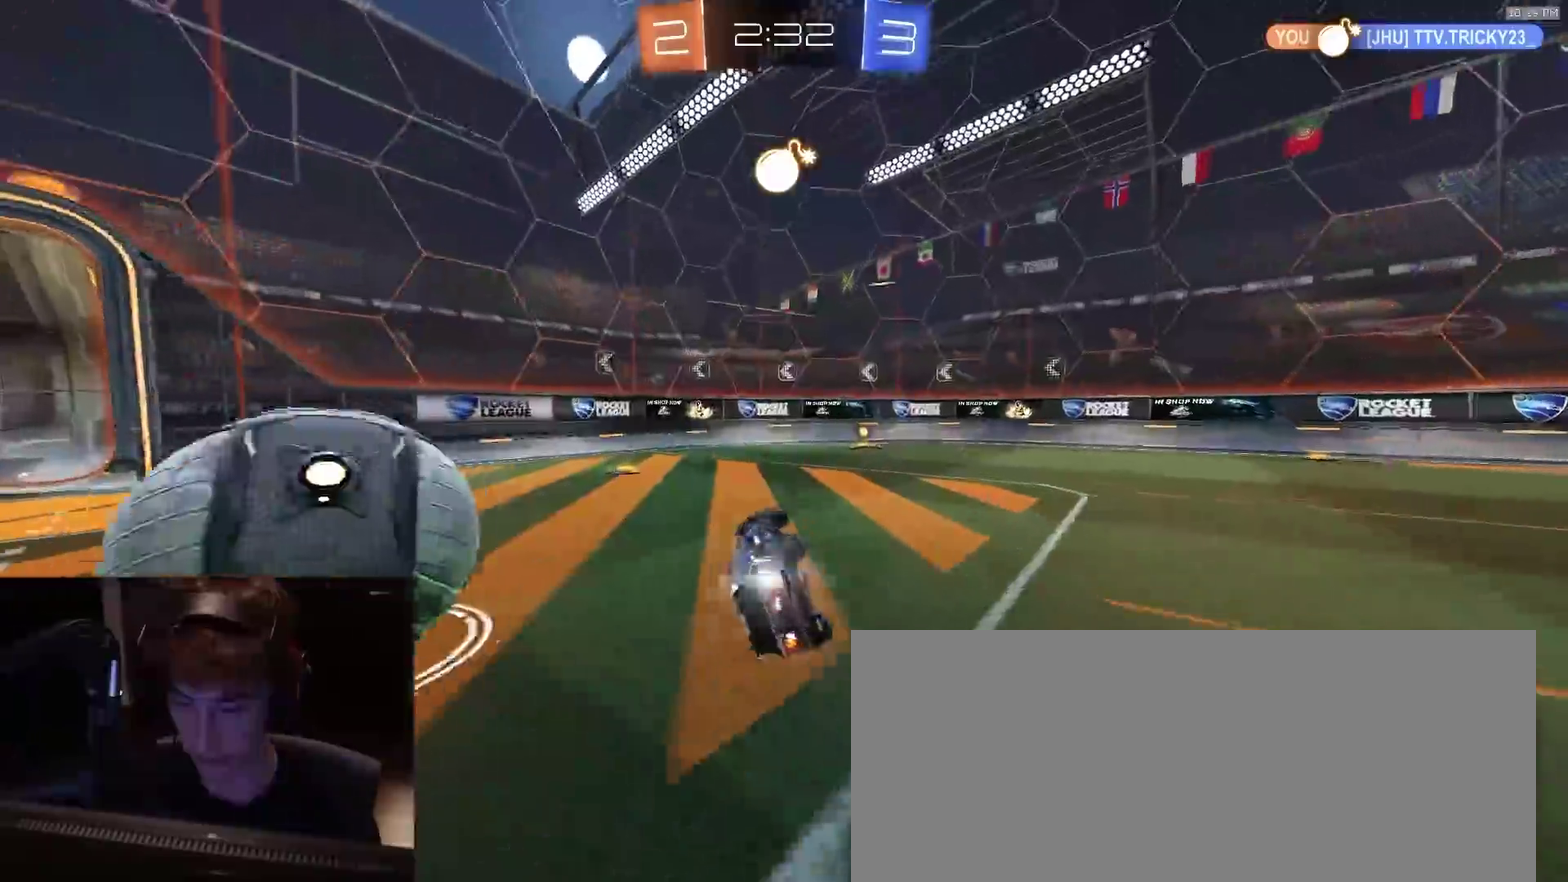
{"dt_ms": 400, "buttons": ["R2"], "left_stick": "up-right", "right_stick": "center"}
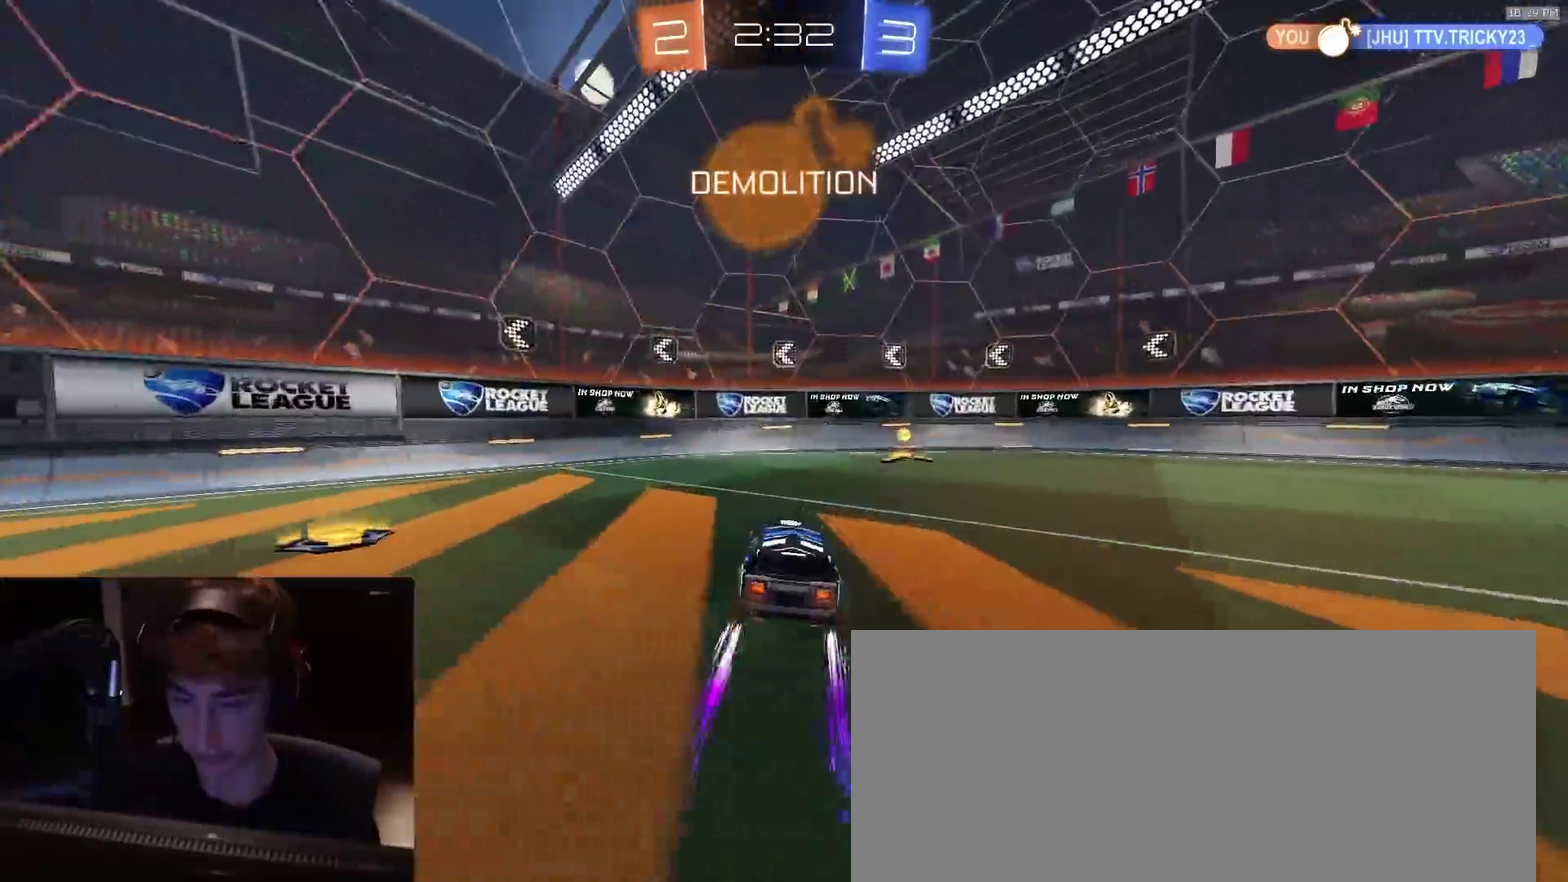
{"dt_ms": 600, "buttons": ["R2"], "left_stick": "left", "right_stick": "center", "events": [[100, "left_stick", "right"], [233, "left_stick", "down-right"], [350, "left_stick", "left"], [383, "TRIANGLE", "down"], [467, "TRIANGLE", "up"]]}
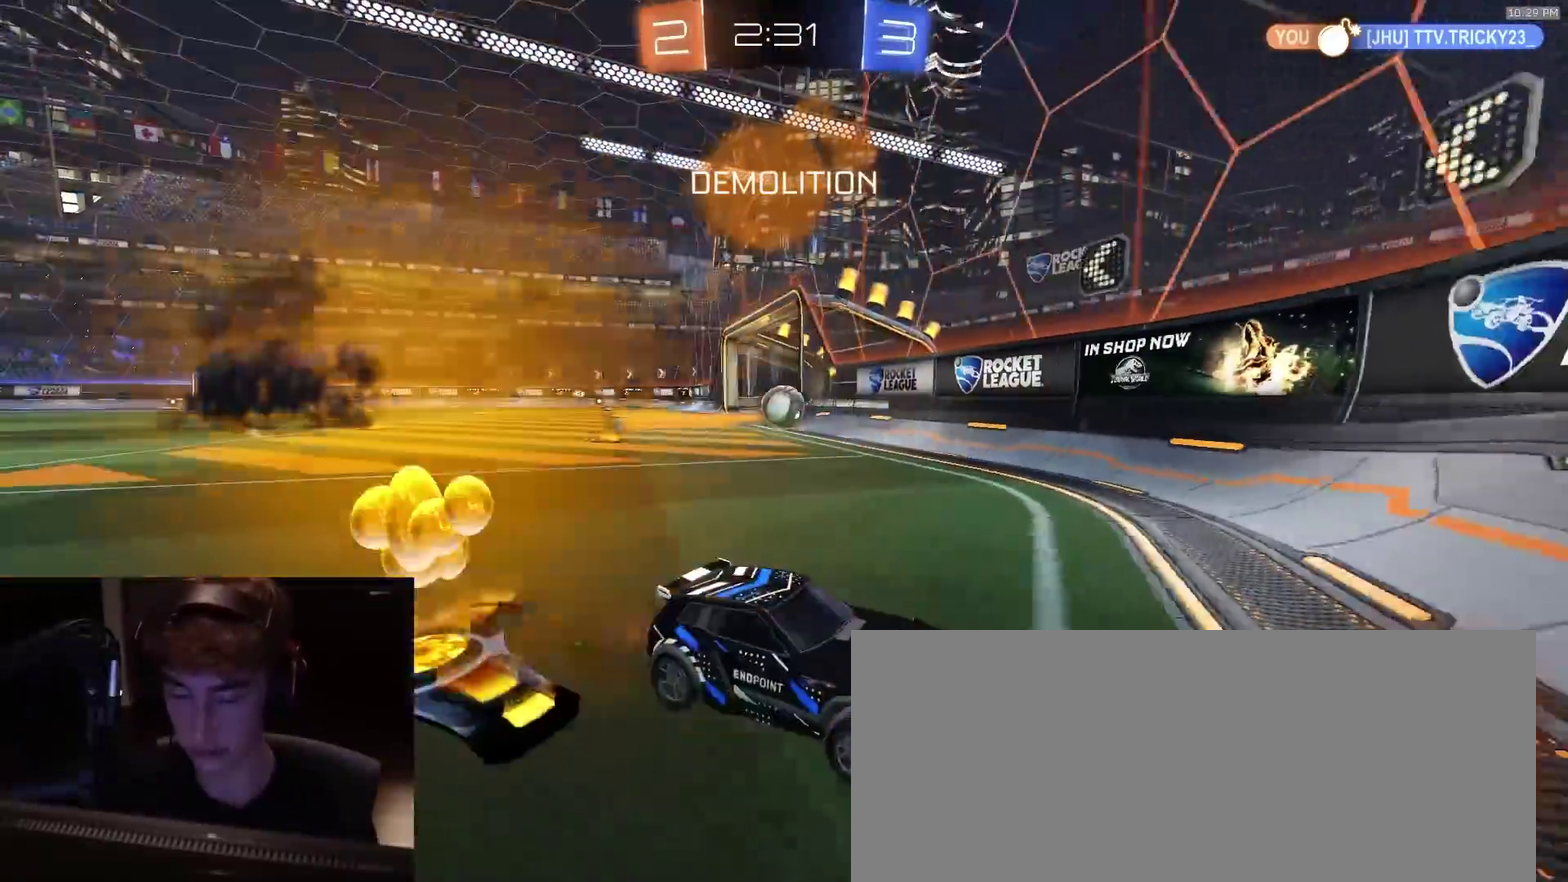
{"dt_ms": 300, "buttons": ["R2"], "left_stick": "left", "right_stick": "center", "events": []}
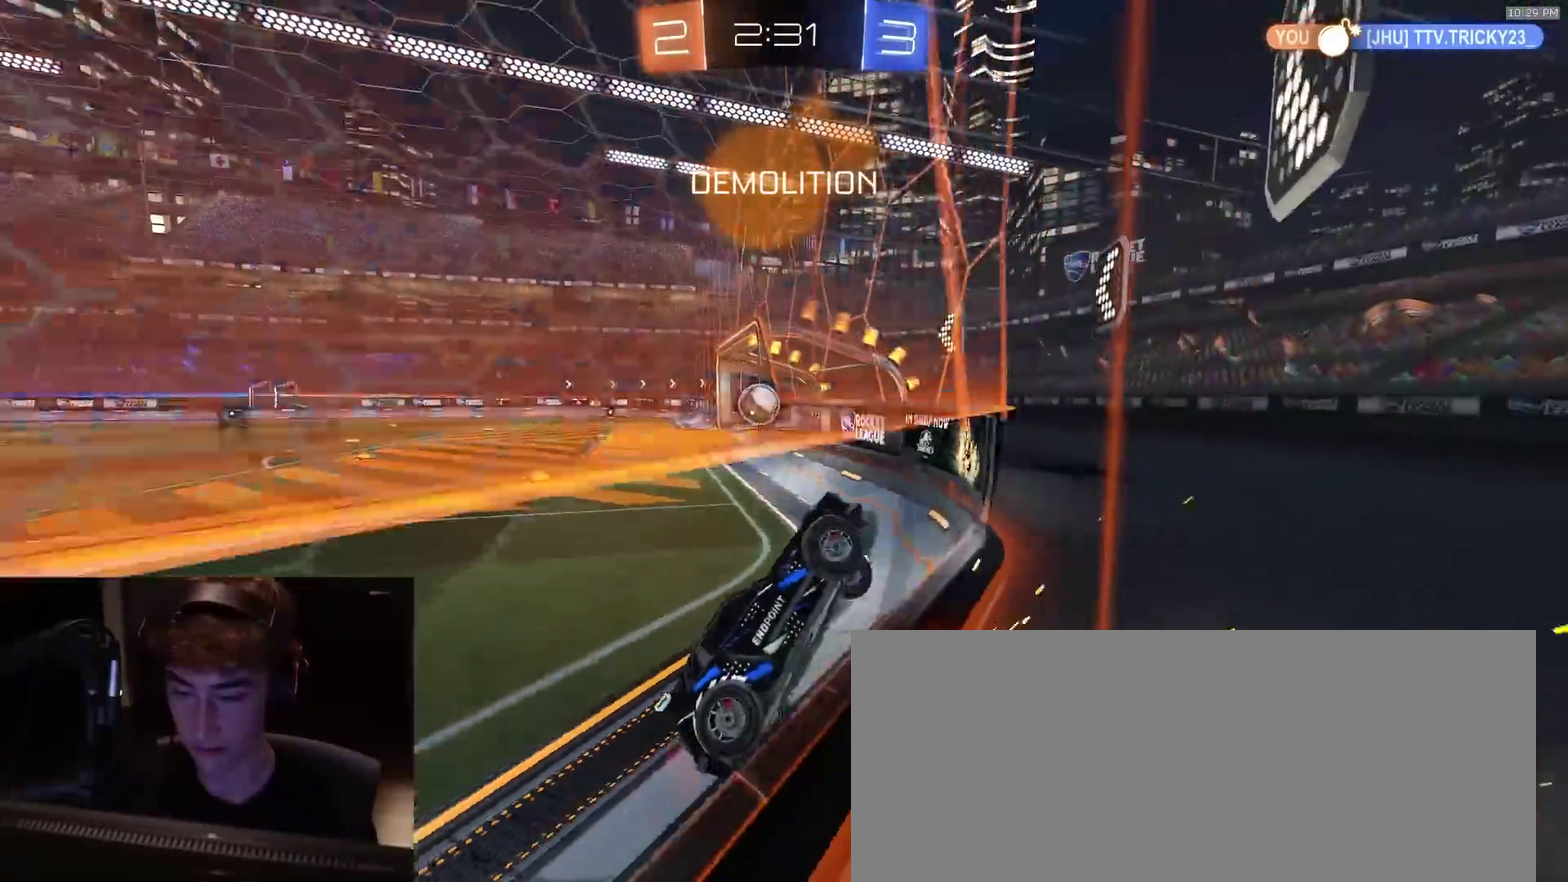
{"dt_ms": 800, "buttons": ["R2"], "left_stick": "center", "right_stick": "center", "events": [[267, "left_stick", "center"], [383, "left_stick", "left"], [500, "left_stick", "center"], [633, "left_stick", "left"], [733, "left_stick", "center"]]}
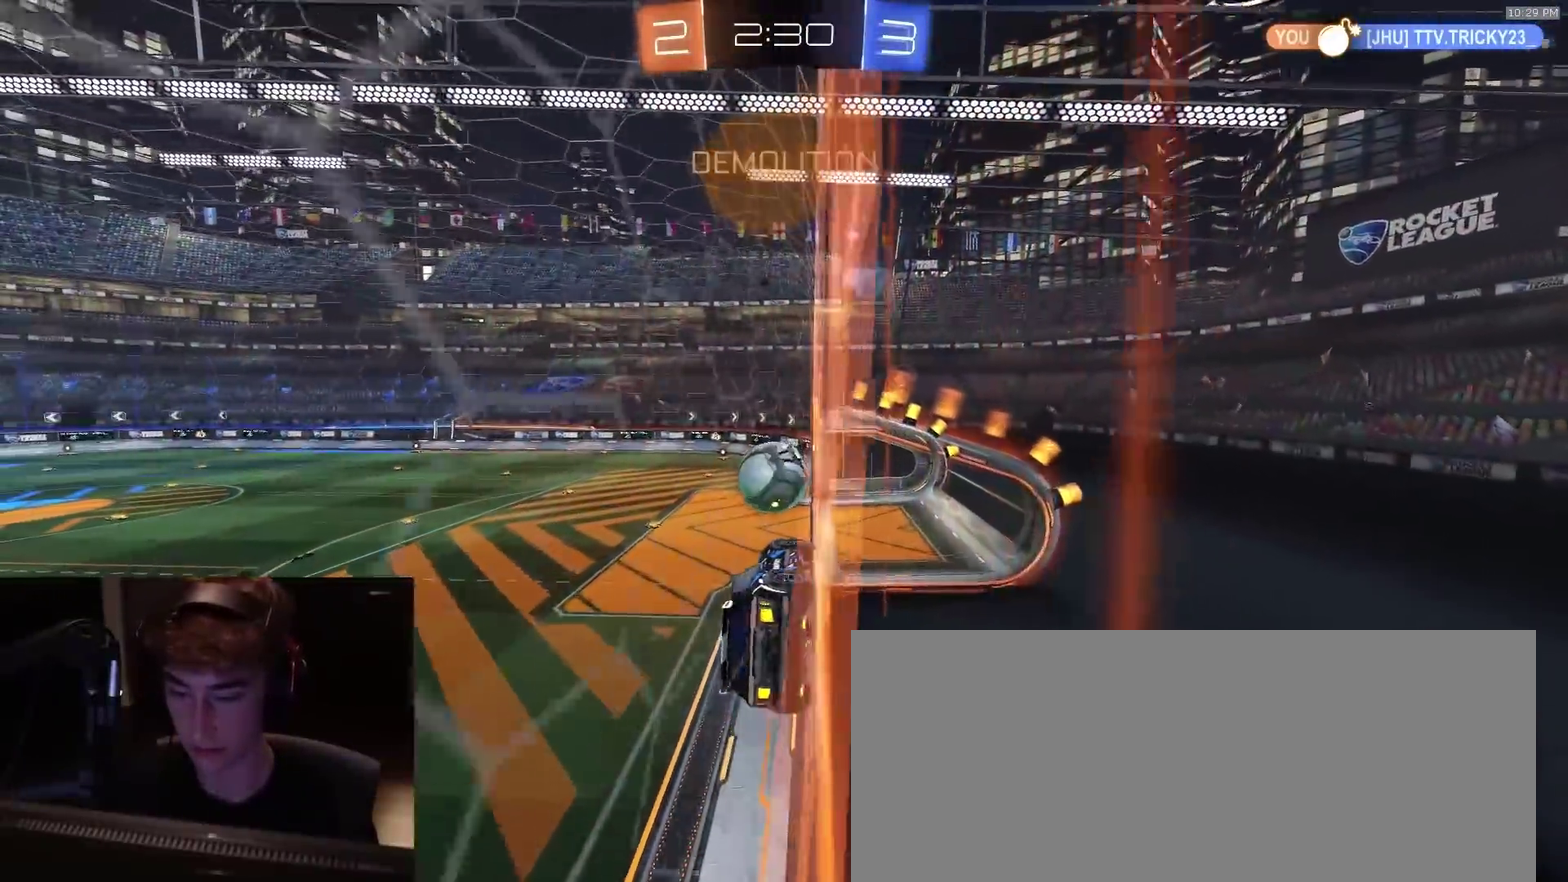
{"dt_ms": 400, "buttons": ["R2"], "left_stick": "center", "right_stick": "center", "events": [[83, "left_stick", "left"], [133, "left_stick", "center"], [267, "left_stick", "left"], [333, "left_stick", "center"]]}
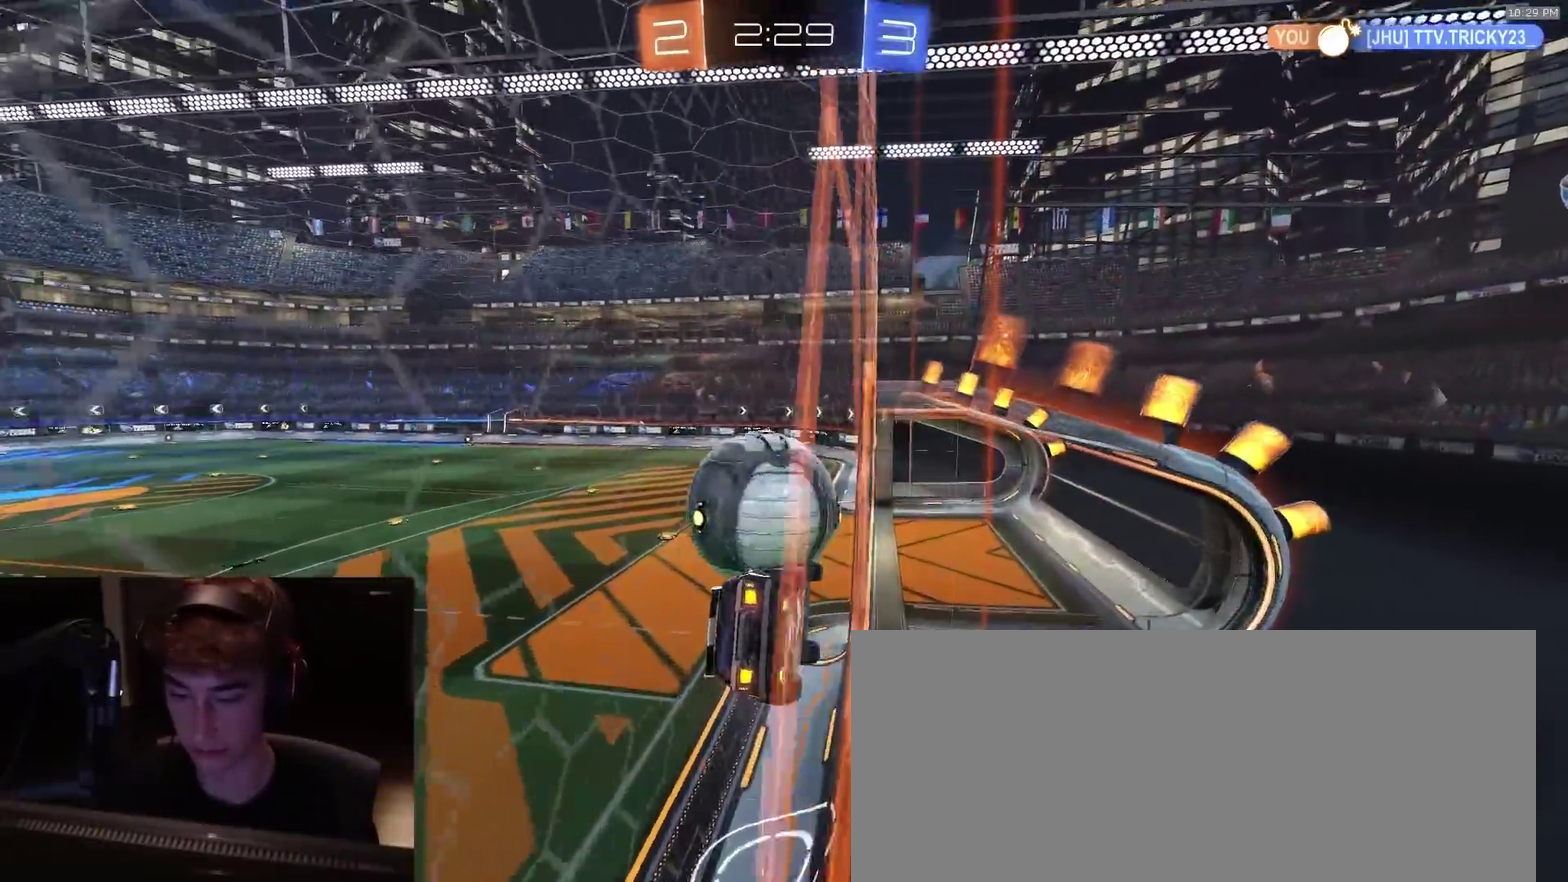
{"dt_ms": 500, "buttons": [], "left_stick": "right", "right_stick": "center", "events": [[200, "CROSS", "down"], [200, "left_stick", "down-right"], [283, "left_stick", "up-left"], [467, "CROSS", "up"], [467, "left_stick", "right"], [500, "R2", "up"]]}
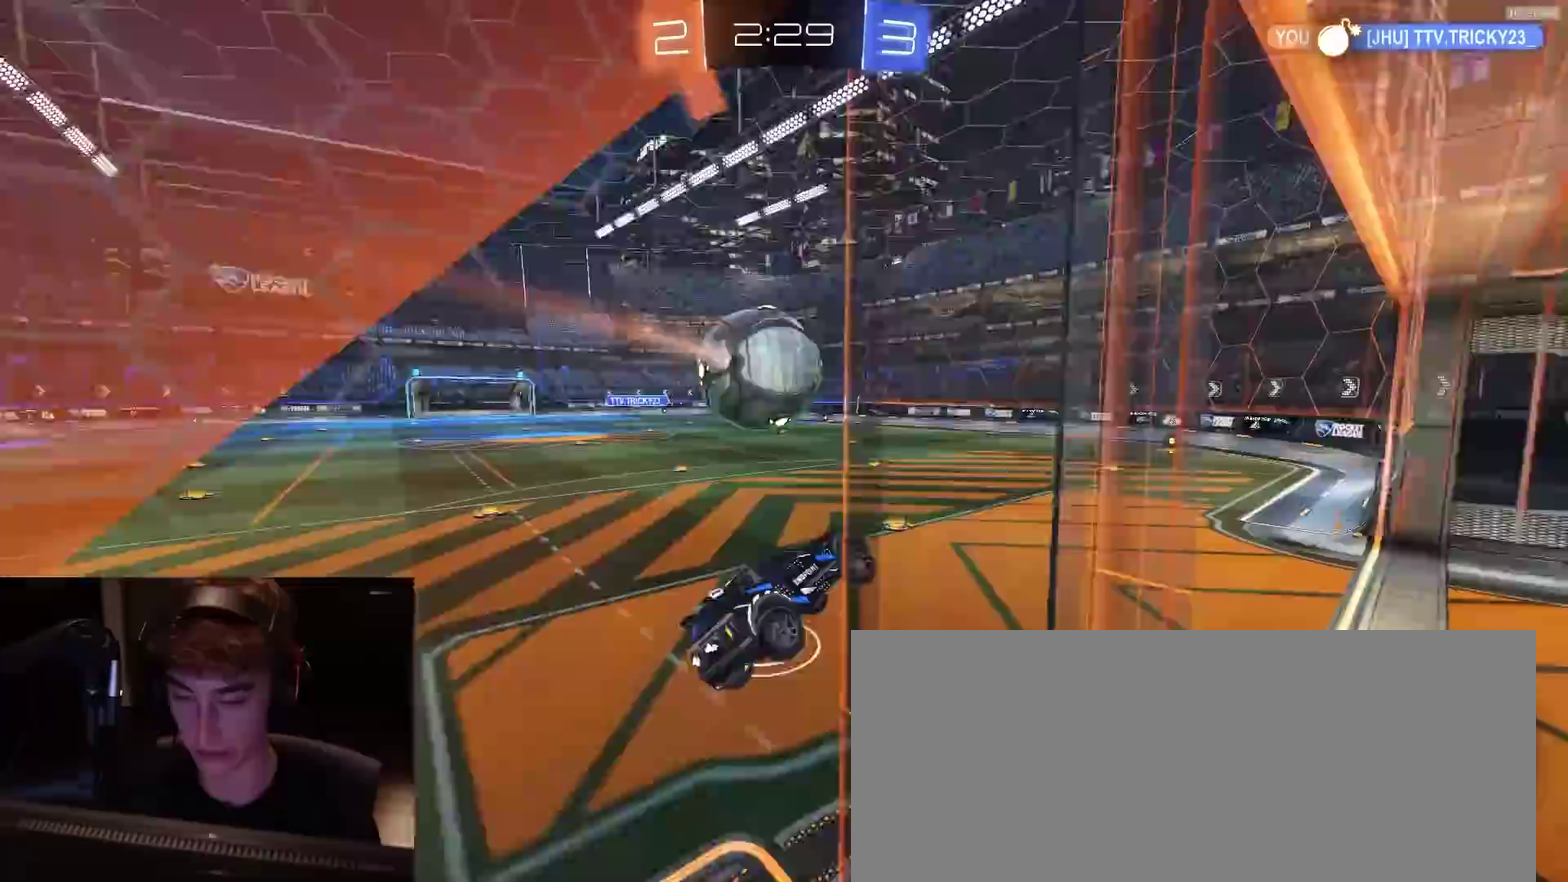
{"dt_ms": 500, "buttons": ["R2"], "left_stick": "down-right", "right_stick": "center"}
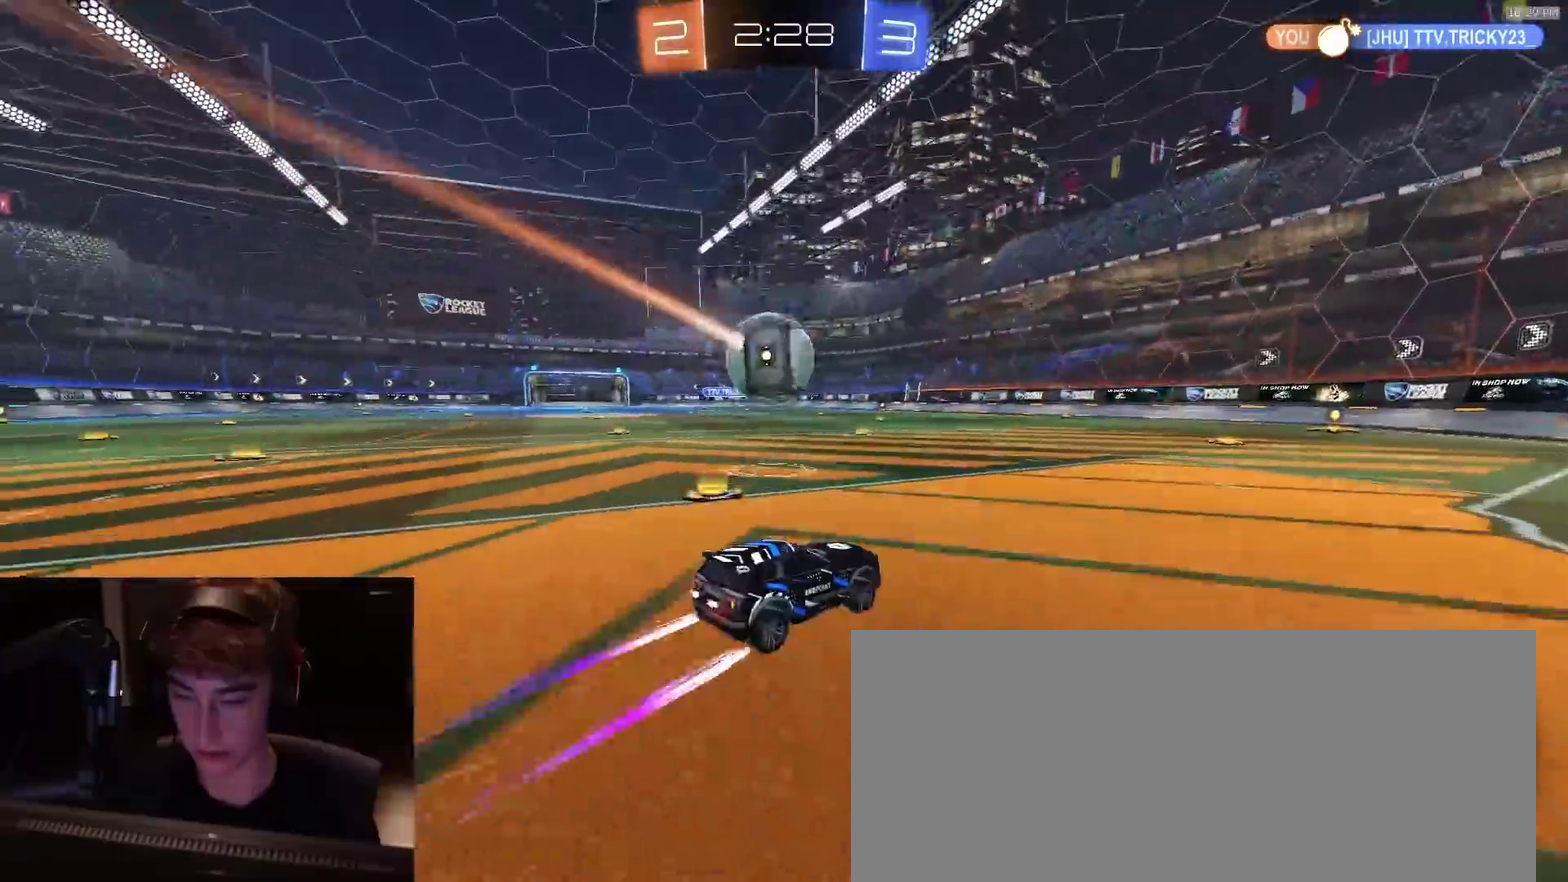
{"dt_ms": 300, "buttons": ["R2"], "left_stick": "center", "right_stick": "center", "events": [[83, "left_stick", "center"]]}
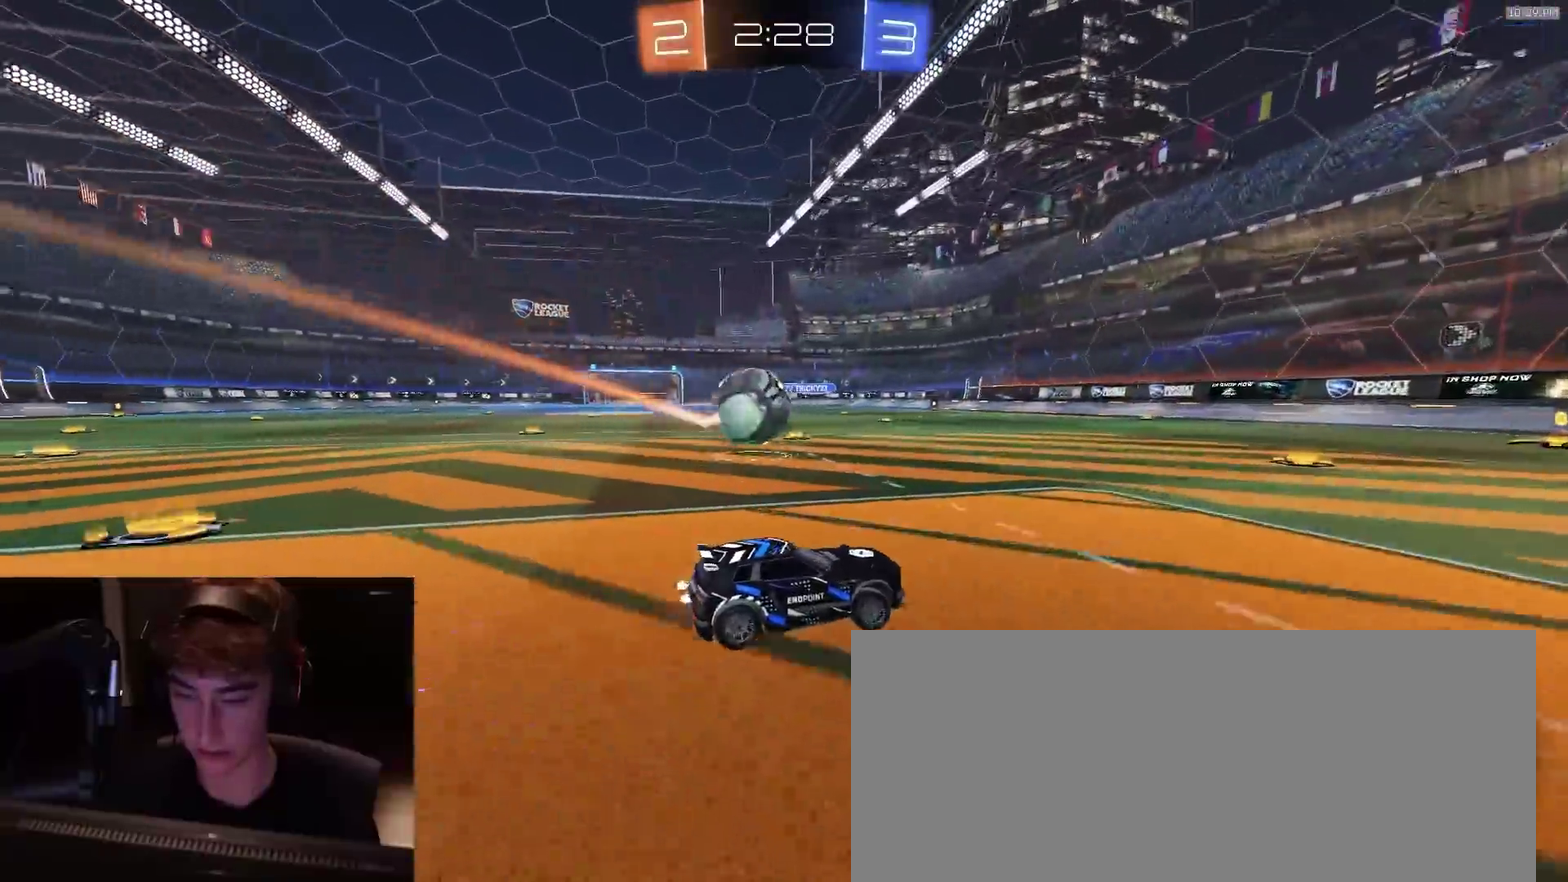
{"dt_ms": 900, "buttons": ["R2"], "left_stick": "center", "right_stick": "center", "events": [[67, "left_stick", "left"], [183, "left_stick", "center"], [250, "left_stick", "left"], [350, "left_stick", "center"], [450, "left_stick", "left"], [550, "left_stick", "center"], [783, "left_stick", "left"], [867, "left_stick", "center"]]}
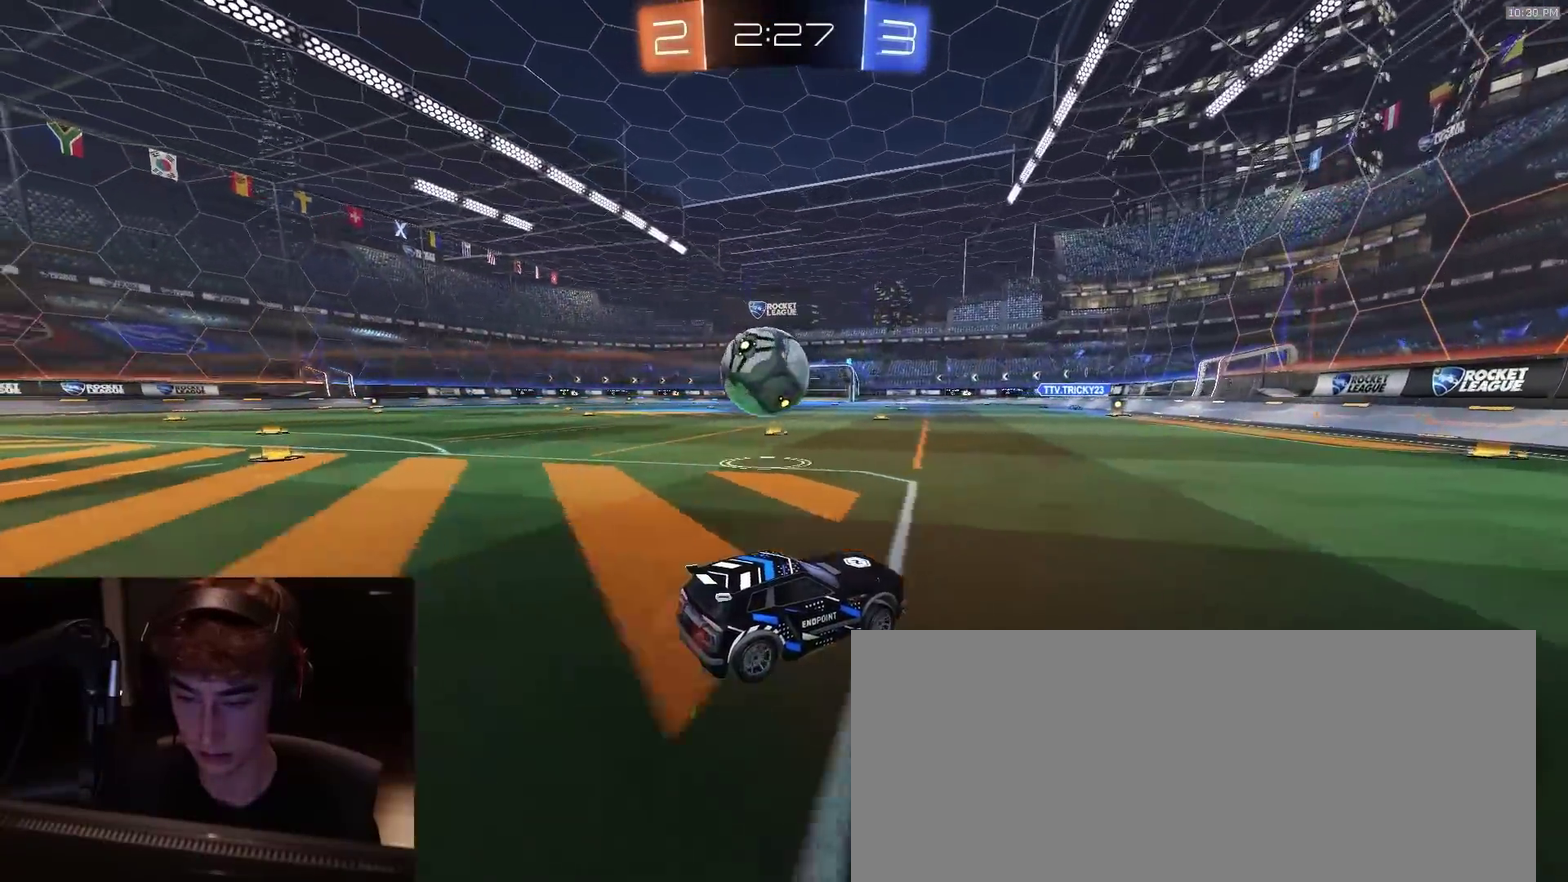
{"dt_ms": 300, "buttons": ["L2"], "left_stick": "right", "right_stick": "center", "events": [[83, "left_stick", "left"], [100, "R2", "up"], [217, "left_stick", "center"], [283, "L2", "down"], [300, "left_stick", "right"]]}
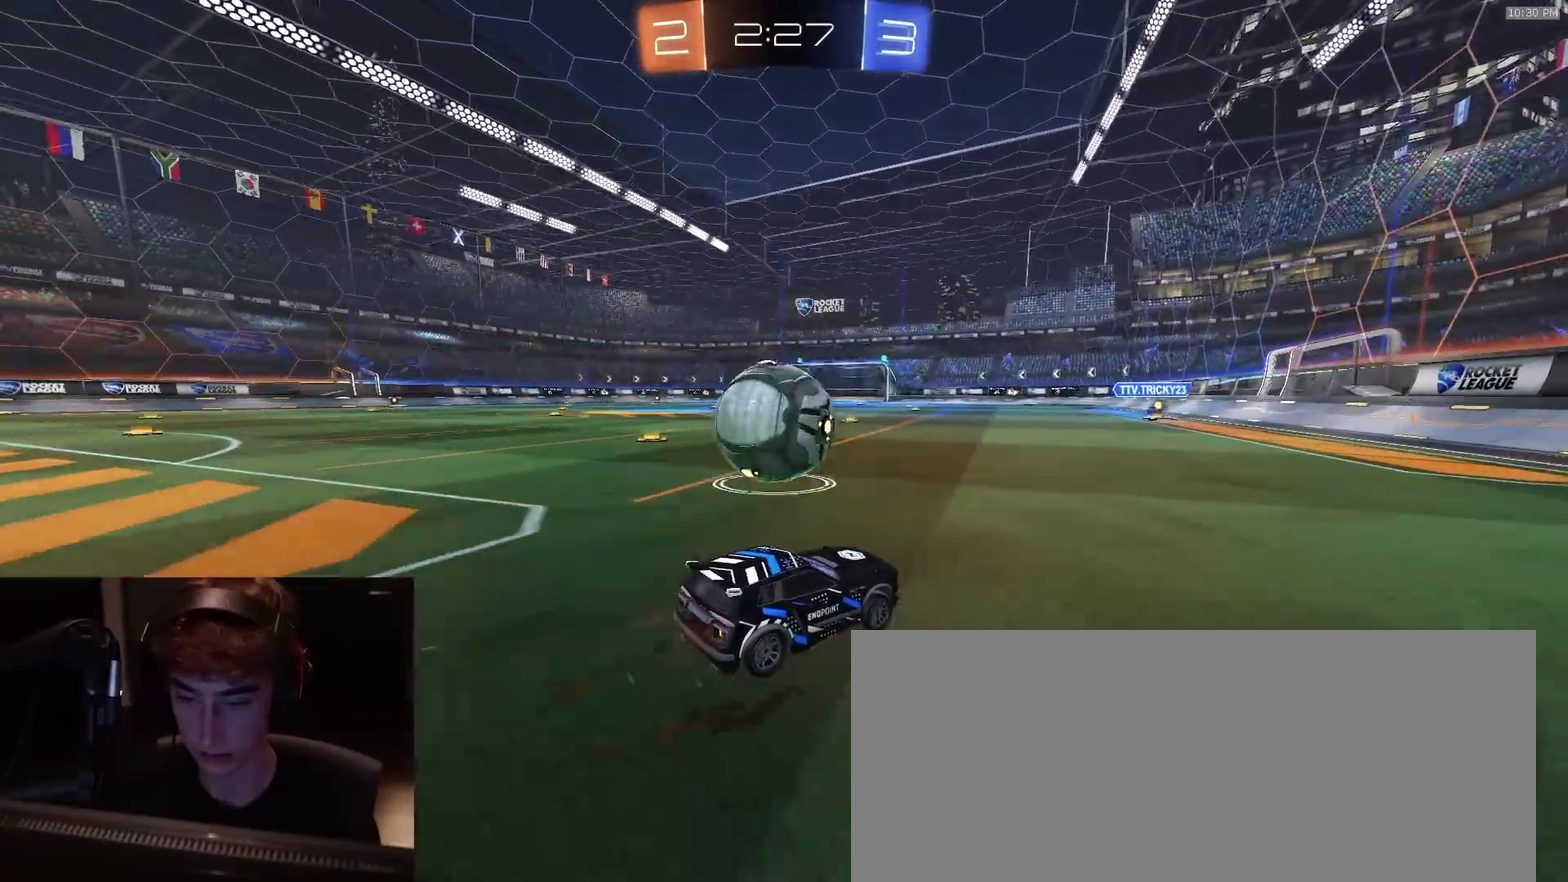
{"dt_ms": 600, "buttons": [], "left_stick": "left", "right_stick": "center", "events": [[83, "L2", "up"], [267, "R2", "down"], [300, "left_stick", "left"], [533, "left_stick", "center"], [583, "R2", "up"], [583, "left_stick", "left"]]}
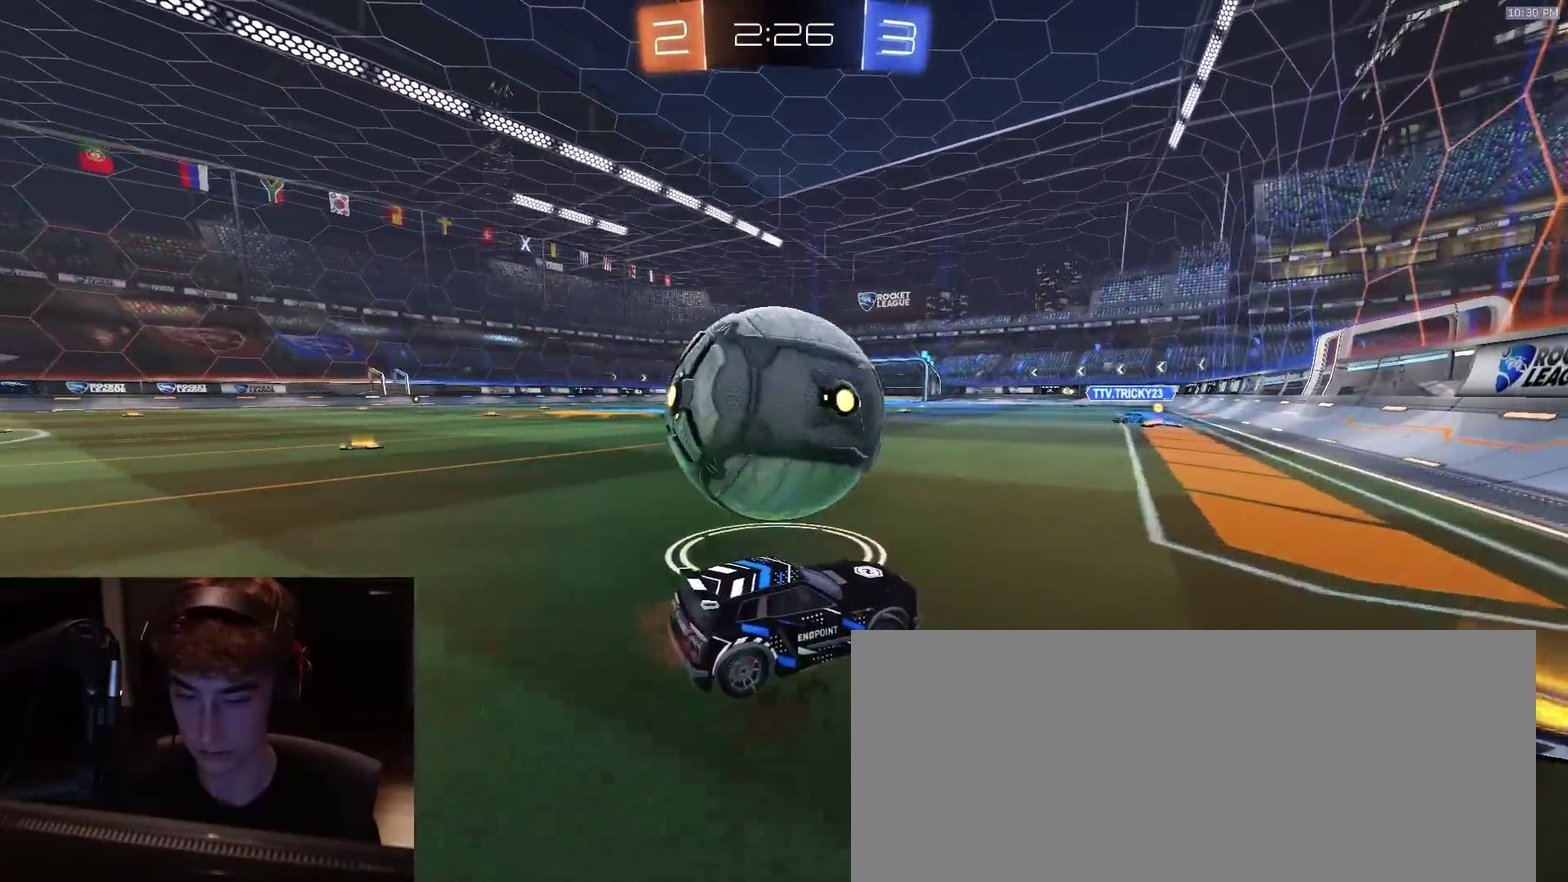
{"dt_ms": 400, "buttons": ["R2"], "left_stick": "left", "right_stick": "center", "events": [[83, "left_stick", "right"], [200, "R2", "down"], [317, "left_stick", "center"], [367, "left_stick", "left"]]}
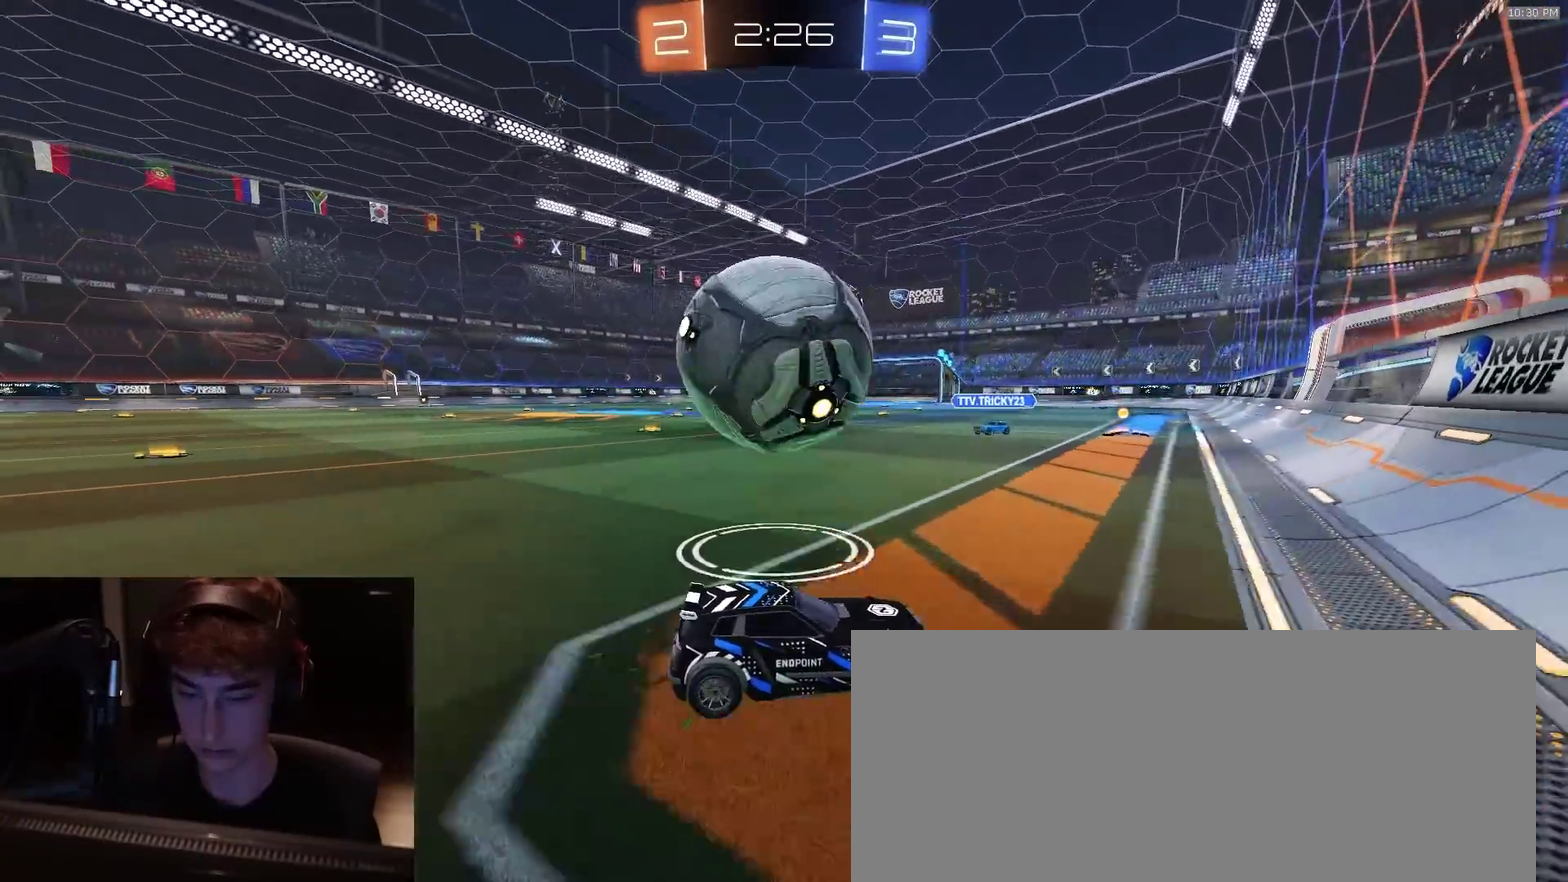
{"dt_ms": 400, "buttons": ["R2"], "left_stick": "left", "right_stick": "center", "events": [[100, "left_stick", "center"], [217, "left_stick", "left"]]}
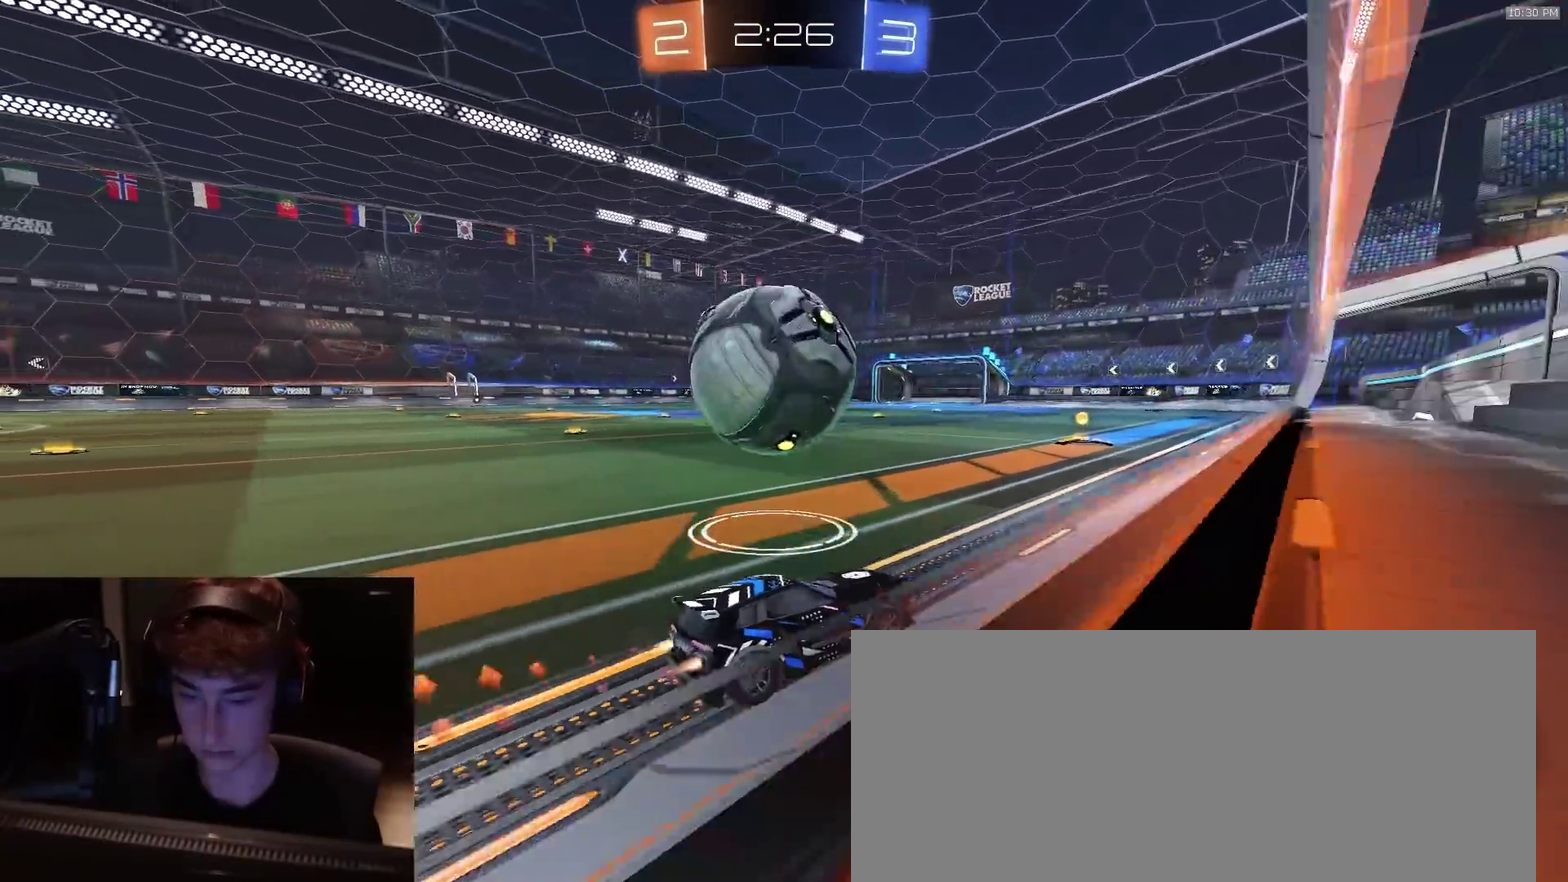
{"dt_ms": 600, "buttons": ["R2"], "left_stick": "right", "right_stick": "center", "events": [[117, "left_stick", "center"], [317, "left_stick", "left"], [367, "TRIANGLE", "down"], [383, "left_stick", "center"], [450, "TRIANGLE", "up"], [467, "R2", "up"], [533, "left_stick", "right"], [567, "R2", "down"]]}
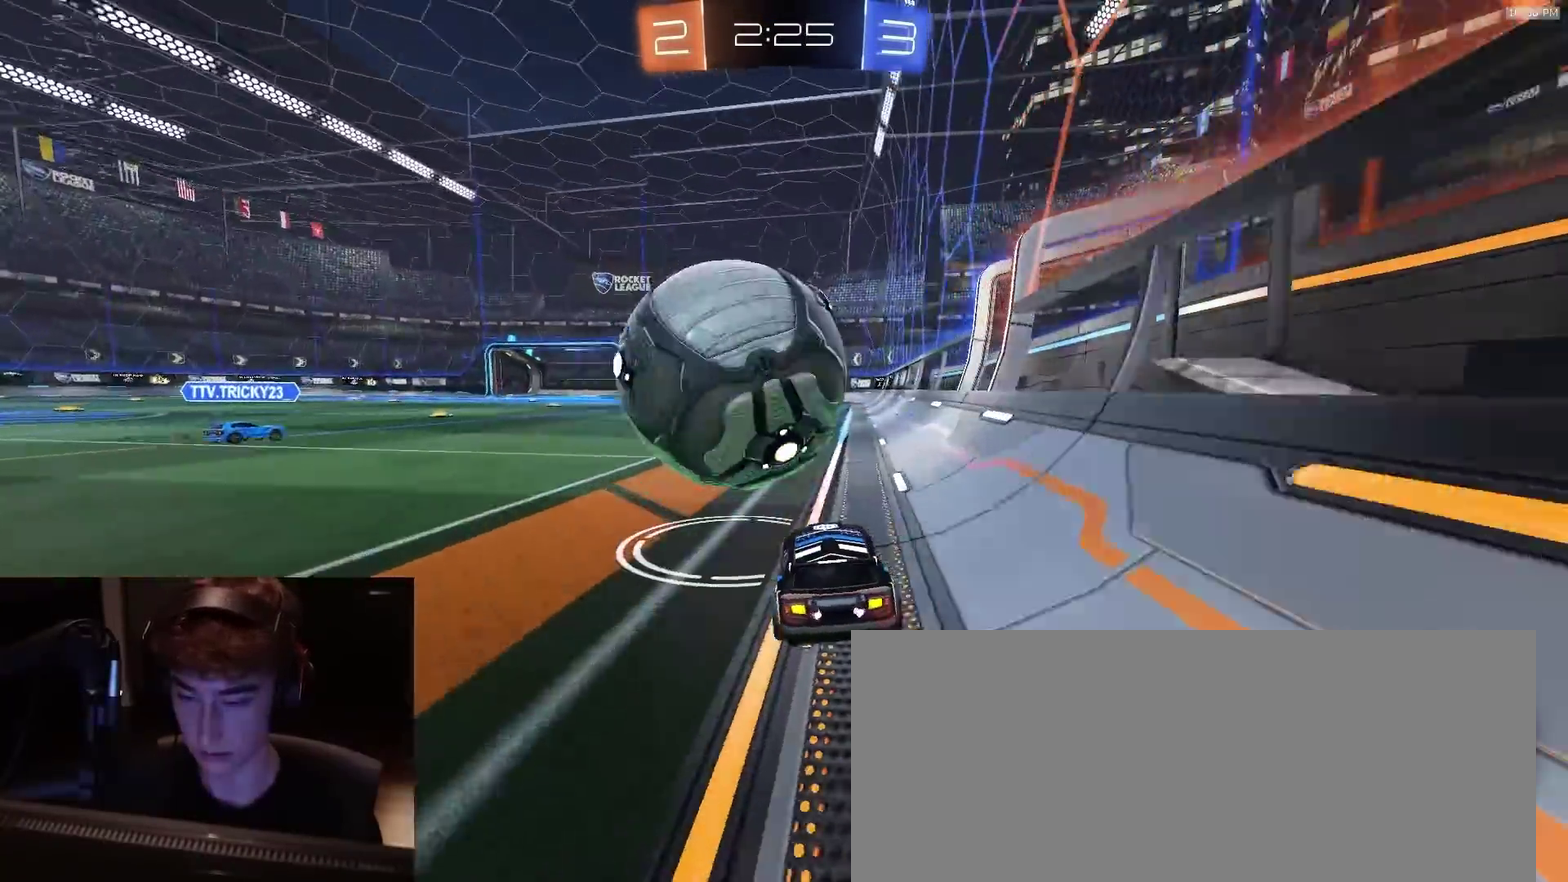
{"dt_ms": 300, "buttons": ["R2"], "left_stick": "center", "right_stick": "center", "events": [[17, "left_stick", "center"], [83, "left_stick", "left"], [183, "left_stick", "center"]]}
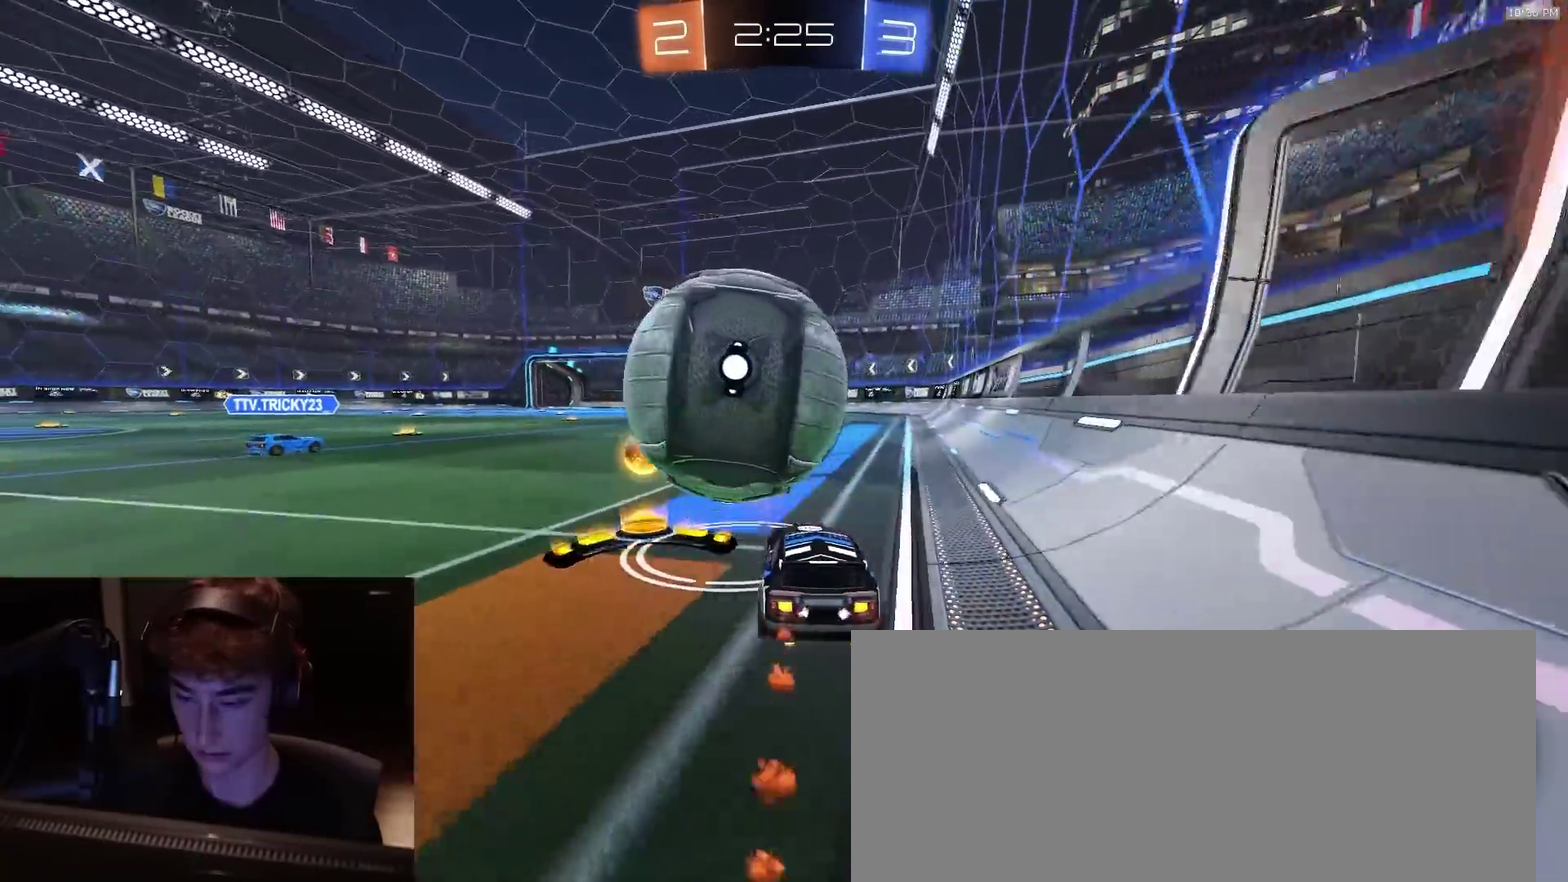
{"dt_ms": 800, "buttons": ["R2"], "left_stick": "center", "right_stick": "center", "events": [[33, "left_stick", "right"], [133, "left_stick", "center"], [217, "left_stick", "left"], [283, "left_stick", "center"], [367, "R2", "up"], [633, "left_stick", "left"], [650, "R2", "down"], [733, "left_stick", "center"]]}
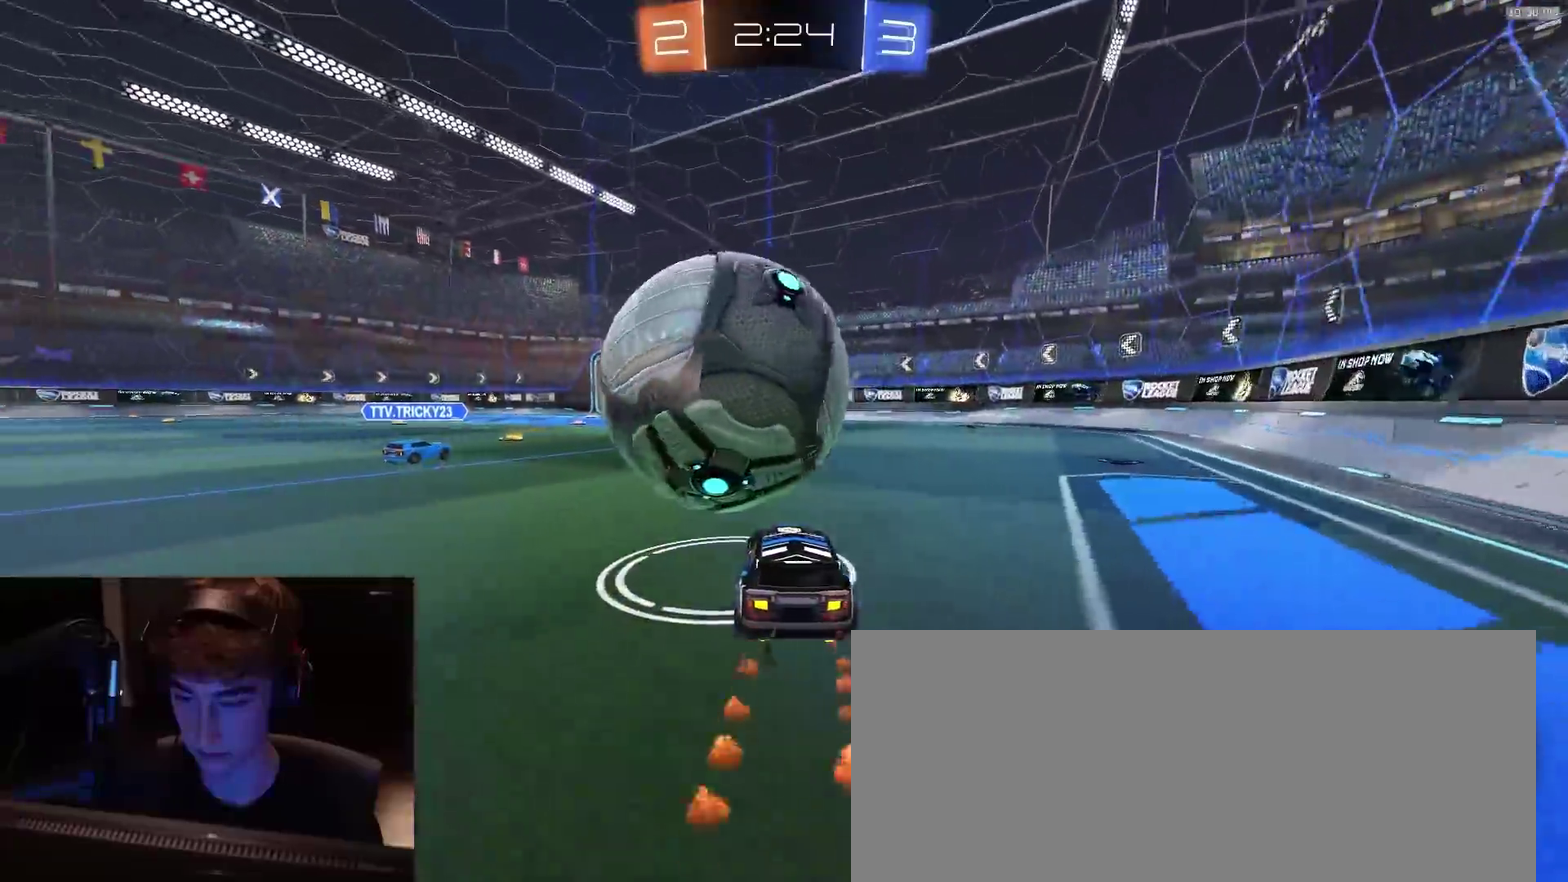
{"dt_ms": 400, "buttons": [], "left_stick": "down-left", "right_stick": "center", "events": [[50, "CROSS", "down"], [67, "left_stick", "right"], [117, "R2", "up"], [117, "left_stick", "down-right"], [167, "left_stick", "up-left"], [217, "left_stick", "down-right"], [283, "CROSS", "up"], [333, "left_stick", "down-left"]]}
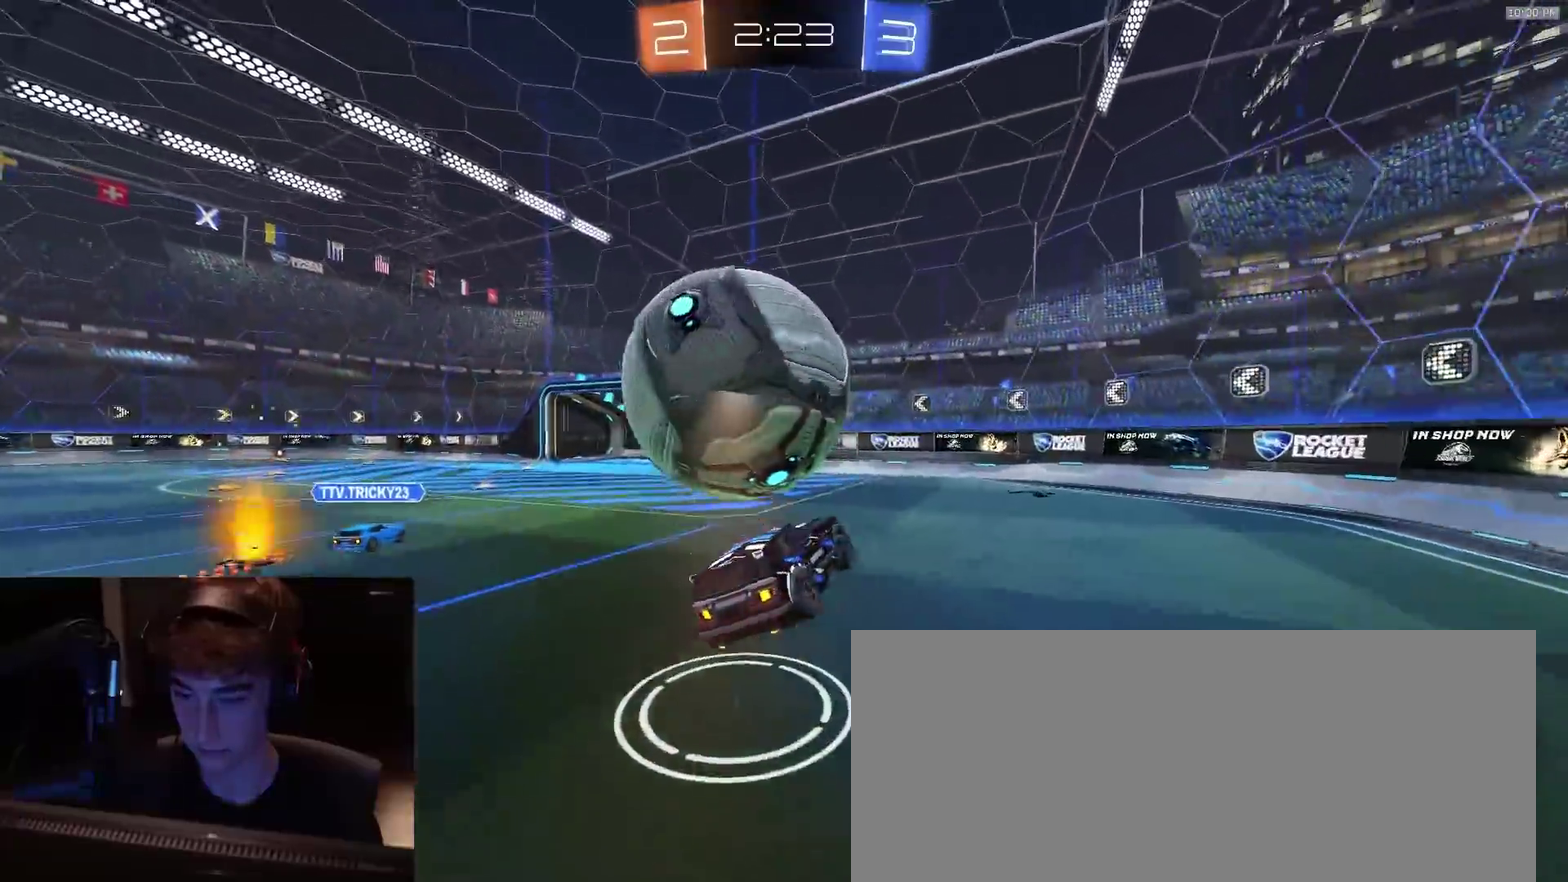
{"dt_ms": 500, "buttons": [], "left_stick": "up", "right_stick": "center", "events": [[33, "CROSS", "down"], [33, "R2", "down"], [50, "left_stick", "center"], [100, "R2", "up"], [150, "CROSS", "up"], [267, "left_stick", "down-right"], [333, "R2", "down"], [350, "TRIANGLE", "down"], [350, "left_stick", "up"], [450, "TRIANGLE", "up"], [483, "R2", "up"]]}
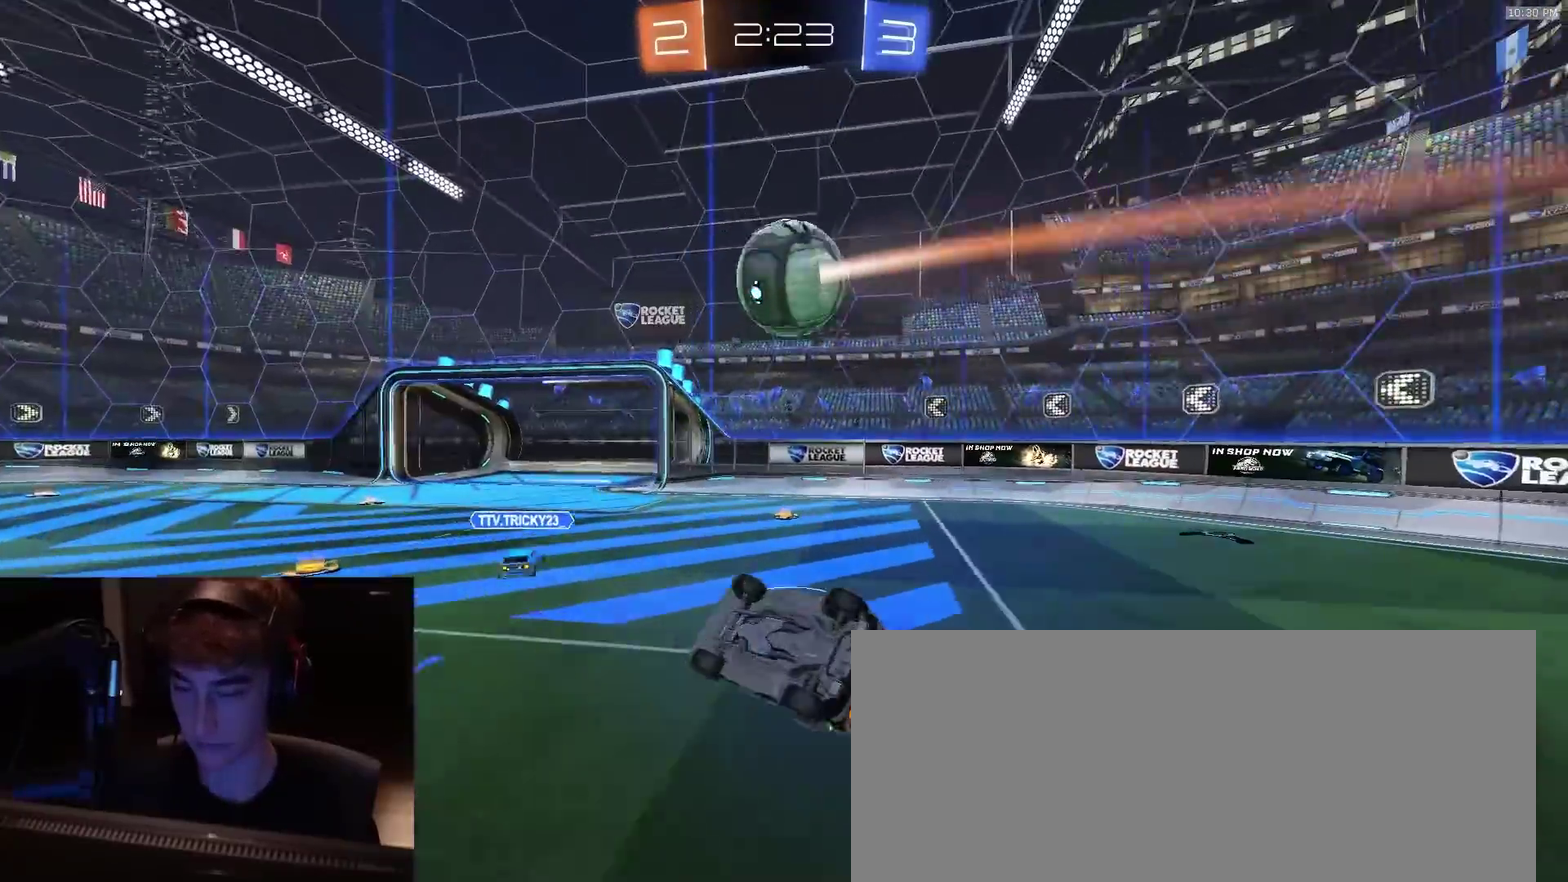
{"dt_ms": 500, "buttons": [], "left_stick": "center", "right_stick": "center", "events": [[117, "left_stick", "up-left"], [167, "left_stick", "center"], [250, "R2", "down"], [350, "R2", "up"]]}
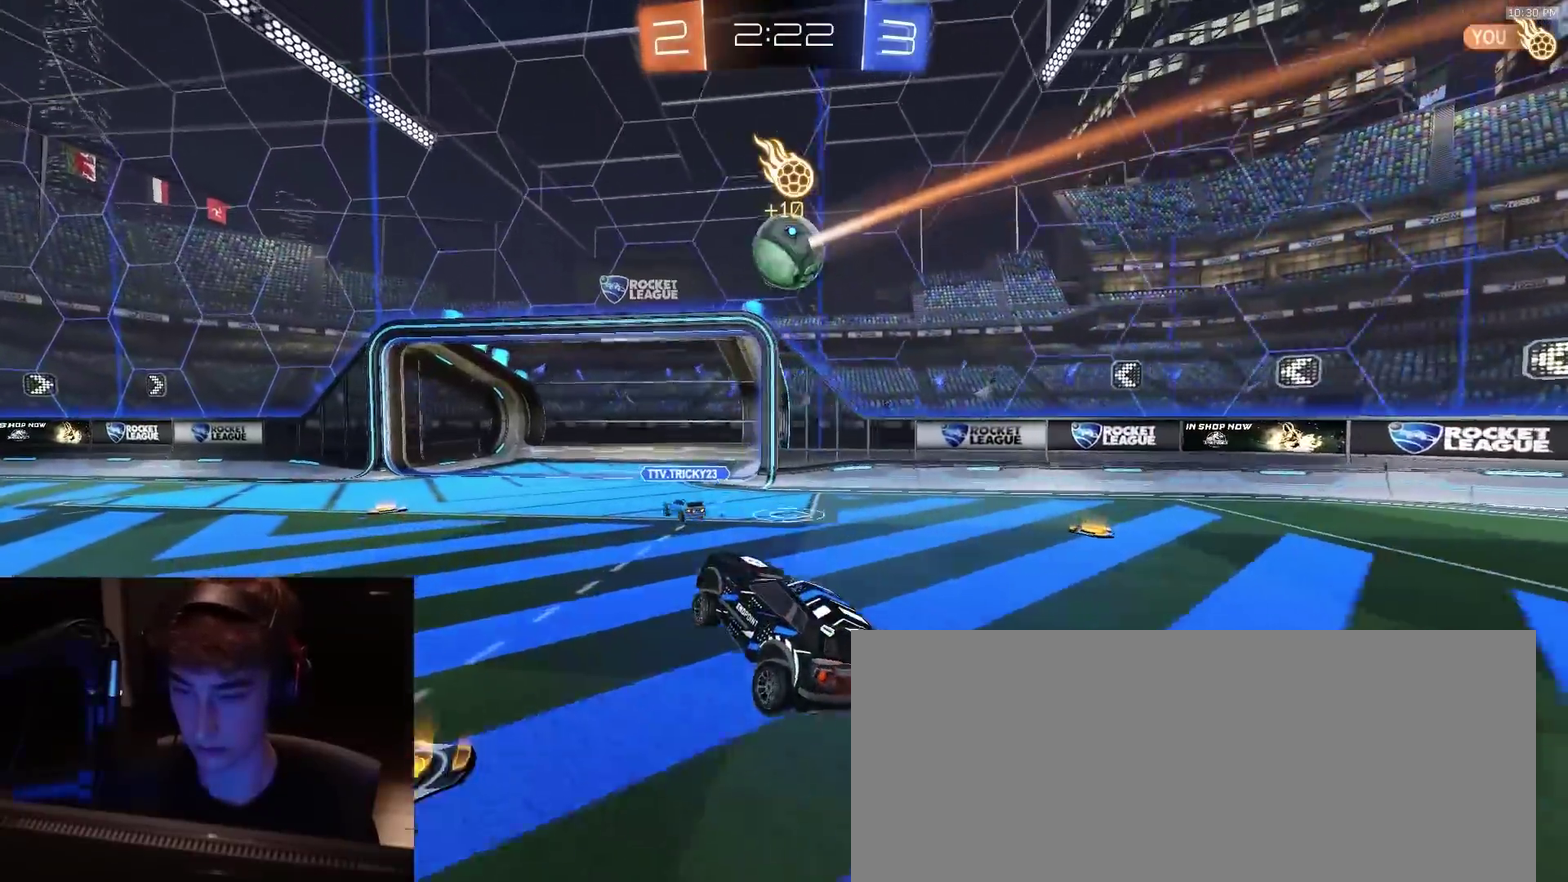
{"dt_ms": 300, "buttons": [], "left_stick": "left", "right_stick": "center", "events": [[33, "left_stick", "left"], [183, "left_stick", "center"], [267, "left_stick", "left"]]}
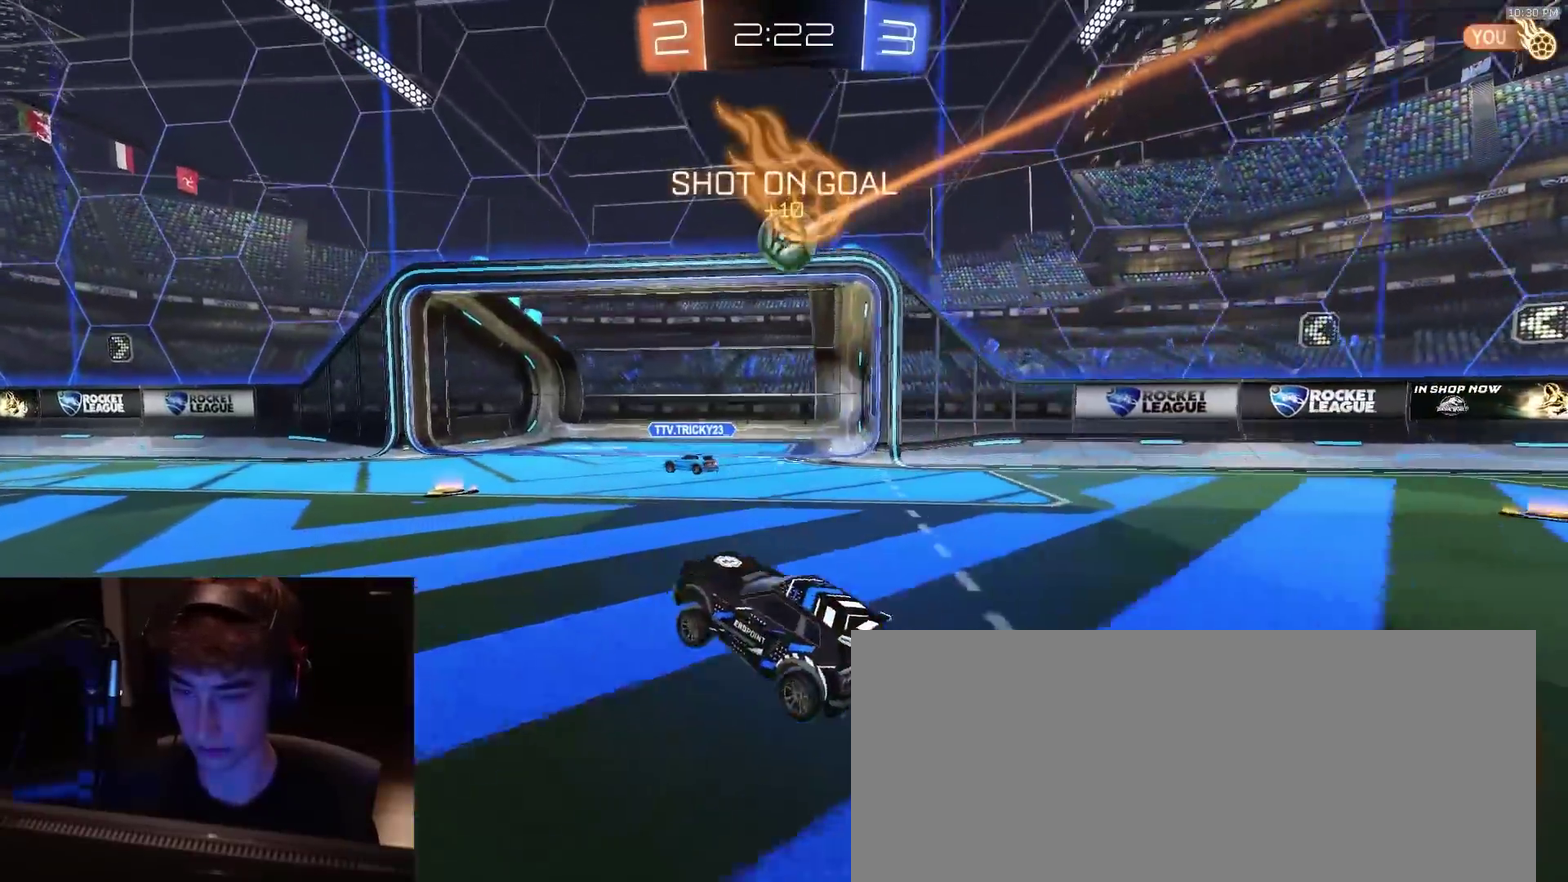
{"dt_ms": 900, "buttons": ["R2"], "left_stick": "center", "right_stick": "center", "events": [[167, "left_stick", "center"], [283, "L2", "down"], [317, "left_stick", "left"], [400, "L2", "up"], [400, "R2", "down"], [800, "left_stick", "center"]]}
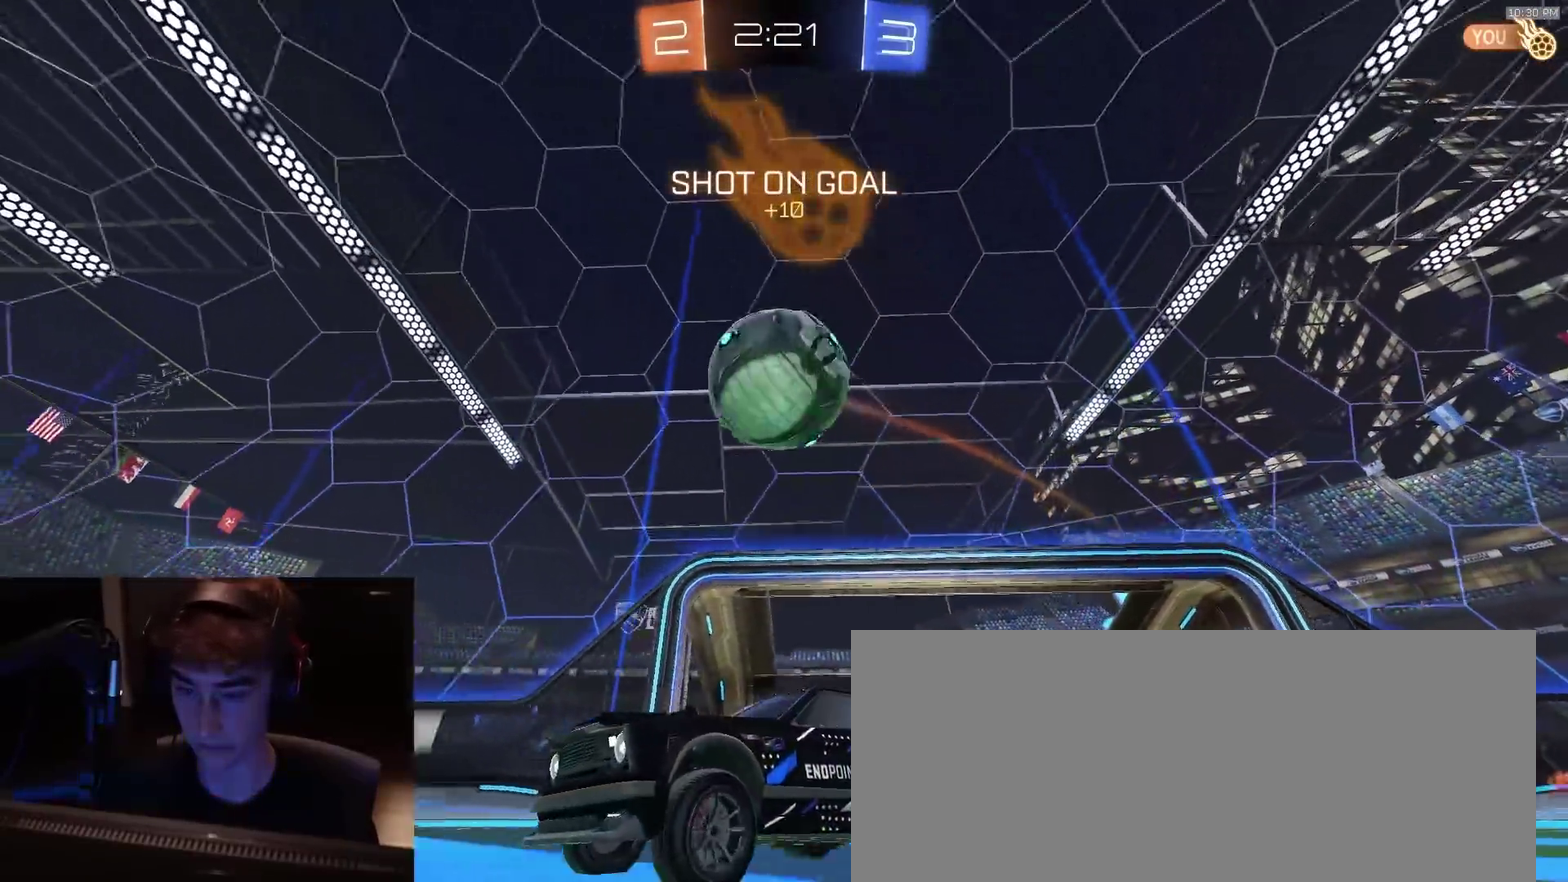
{"dt_ms": 300, "buttons": [], "left_stick": "right", "right_stick": "center", "events": [[183, "R2", "up"], [183, "left_stick", "right"]]}
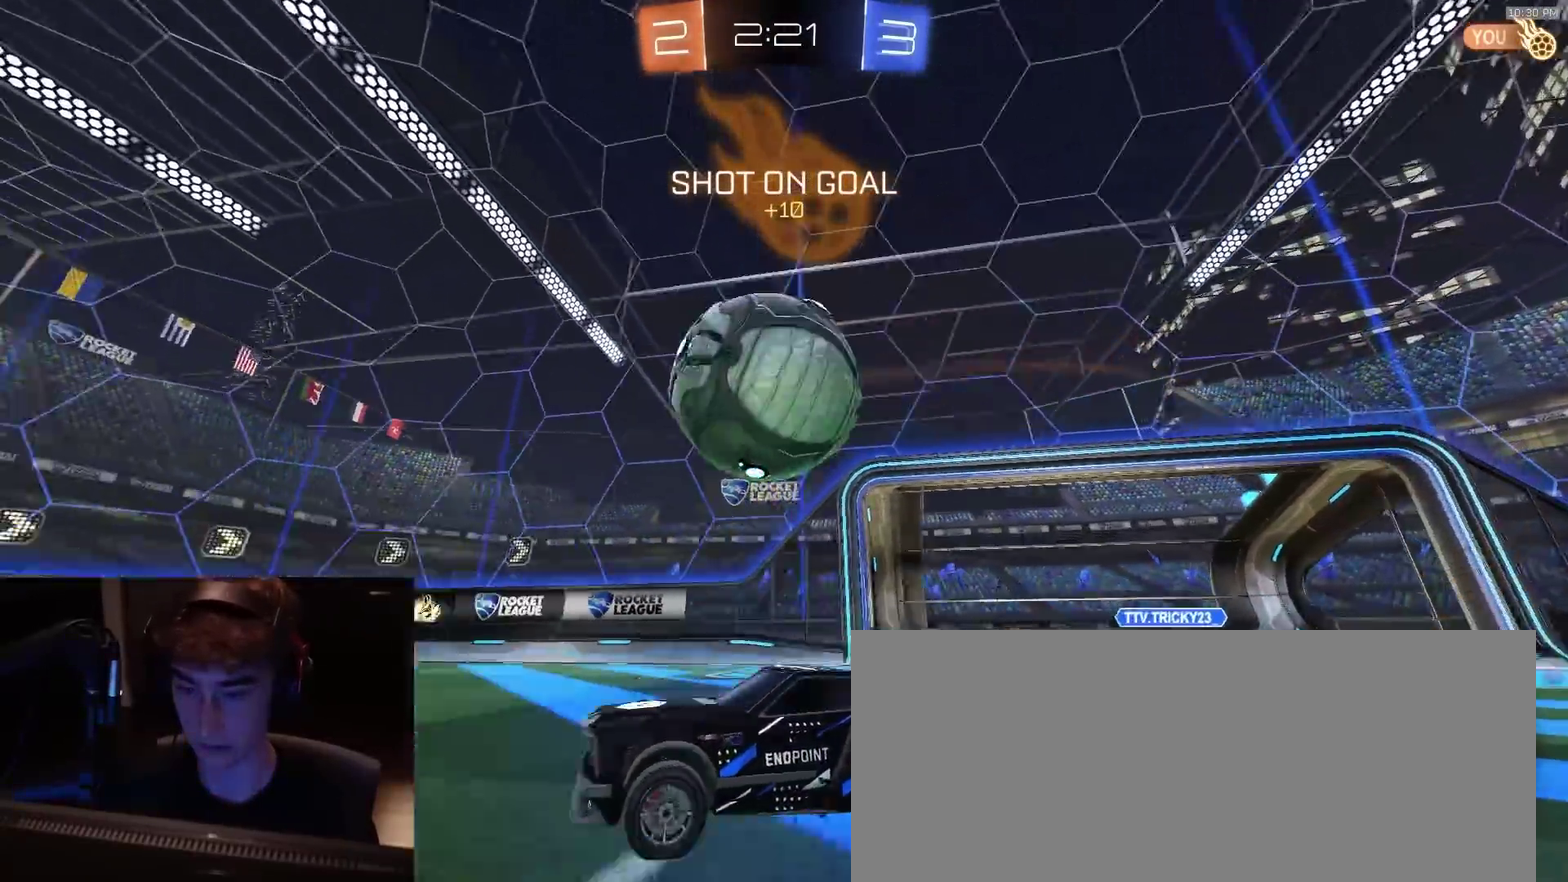
{"dt_ms": 500, "buttons": ["R2"], "left_stick": "center", "right_stick": "center", "events": [[50, "R2", "down"], [133, "left_stick", "center"], [267, "left_stick", "right"], [400, "left_stick", "center"]]}
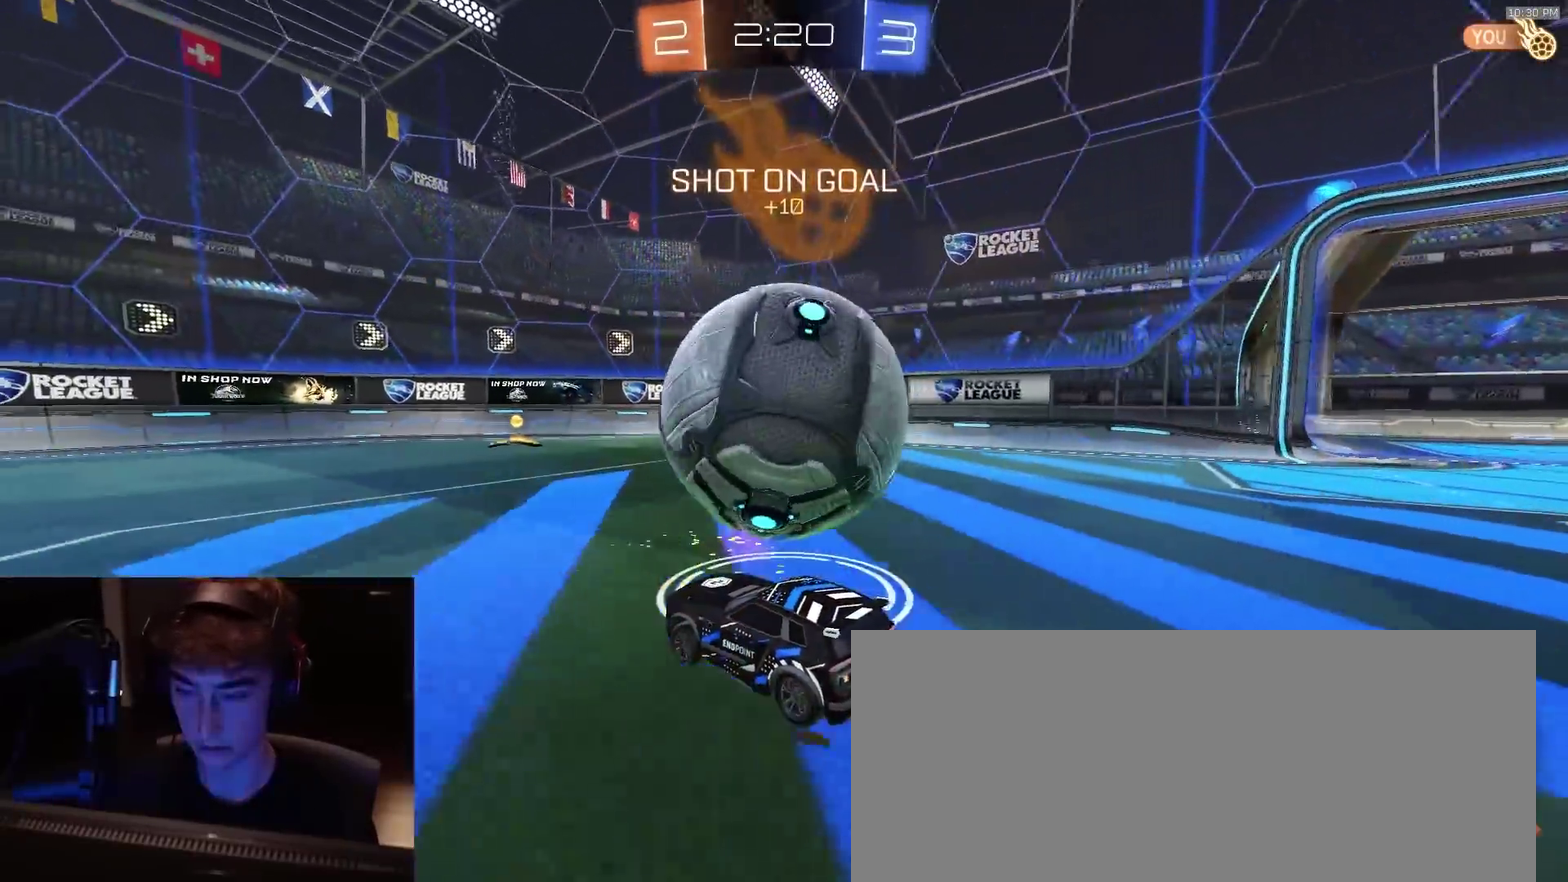
{"dt_ms": 500, "buttons": ["R2"], "left_stick": "down-left", "right_stick": "center", "events": [[50, "R2", "up"], [300, "R2", "down"], [433, "left_stick", "down-left"]]}
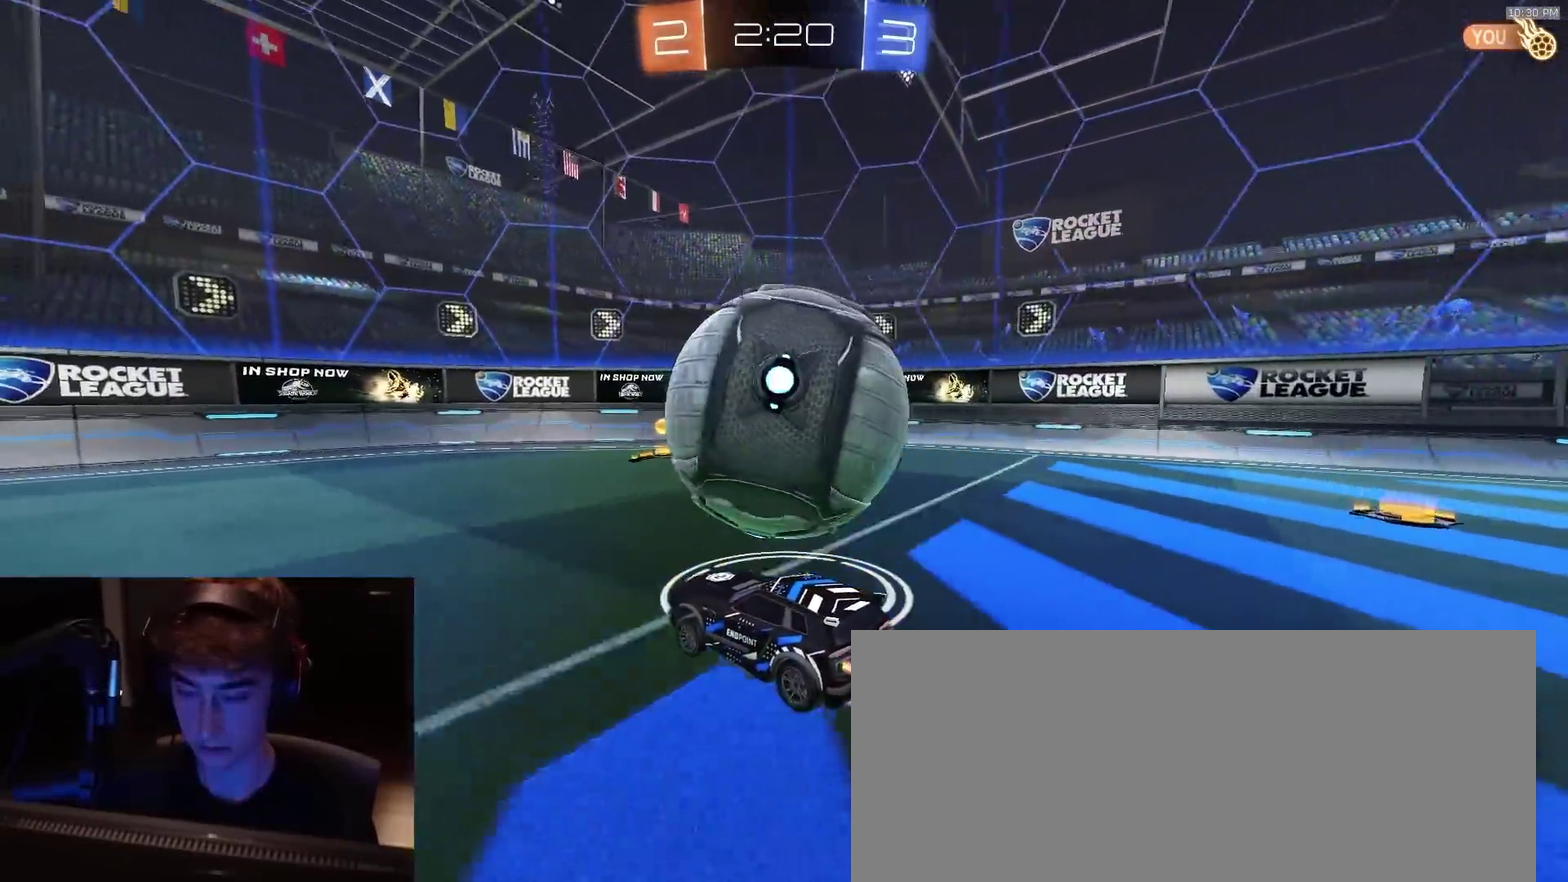
{"dt_ms": 400, "buttons": ["R2"], "left_stick": "right", "right_stick": "center", "events": [[83, "left_stick", "right"]]}
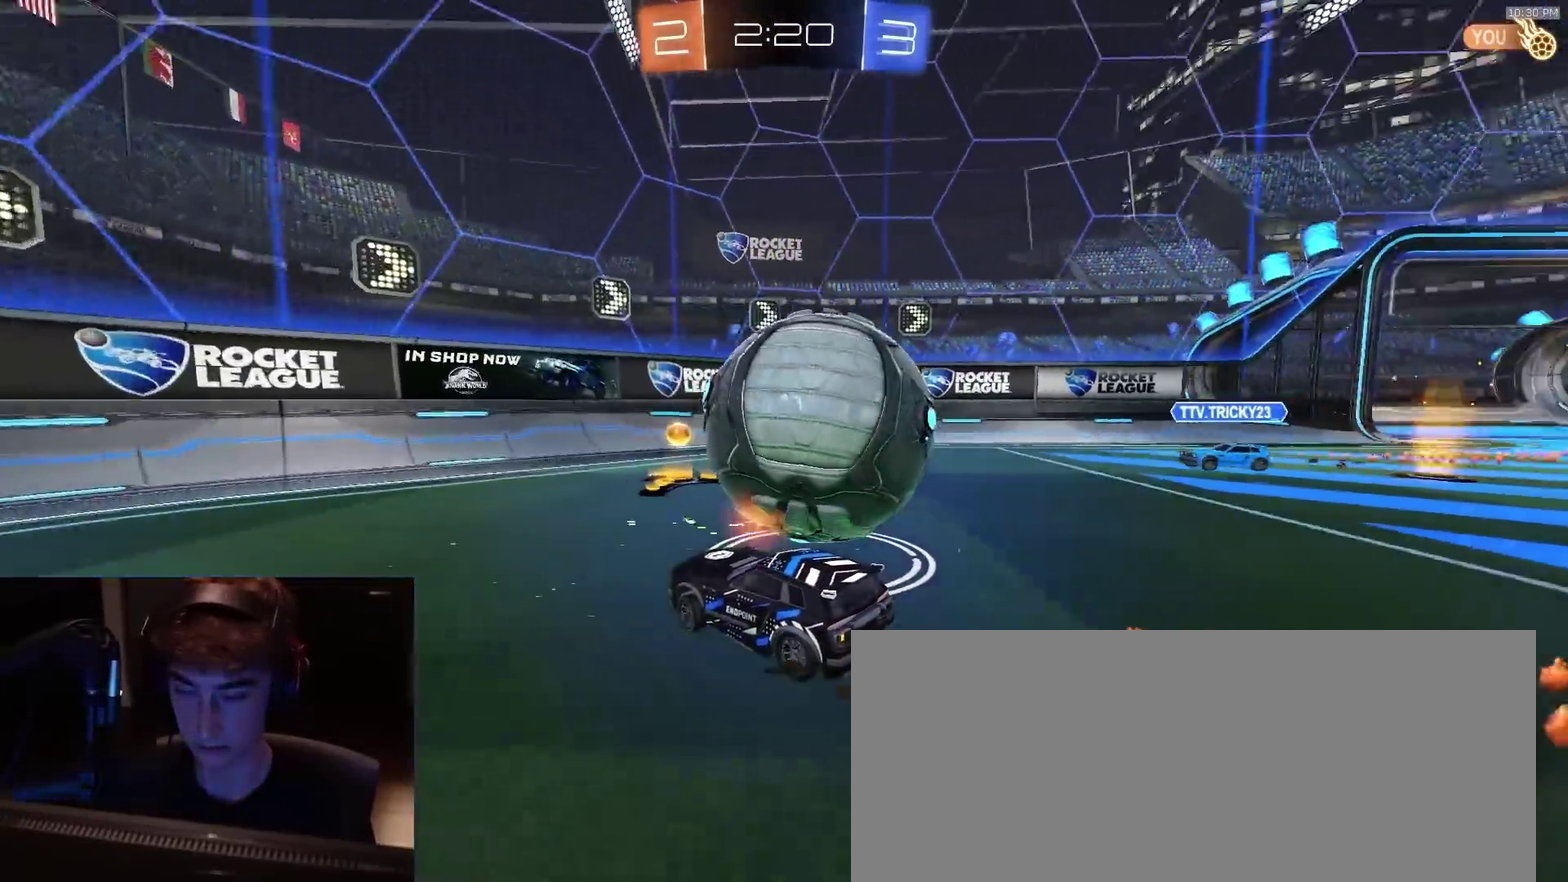
{"dt_ms": 800, "buttons": ["R2"], "left_stick": "down-right", "right_stick": "center", "events": [[200, "left_stick", "center"], [283, "CROSS", "down"], [333, "left_stick", "down-right"], [483, "CROSS", "up"], [633, "left_stick", "right"], [733, "left_stick", "down-right"]]}
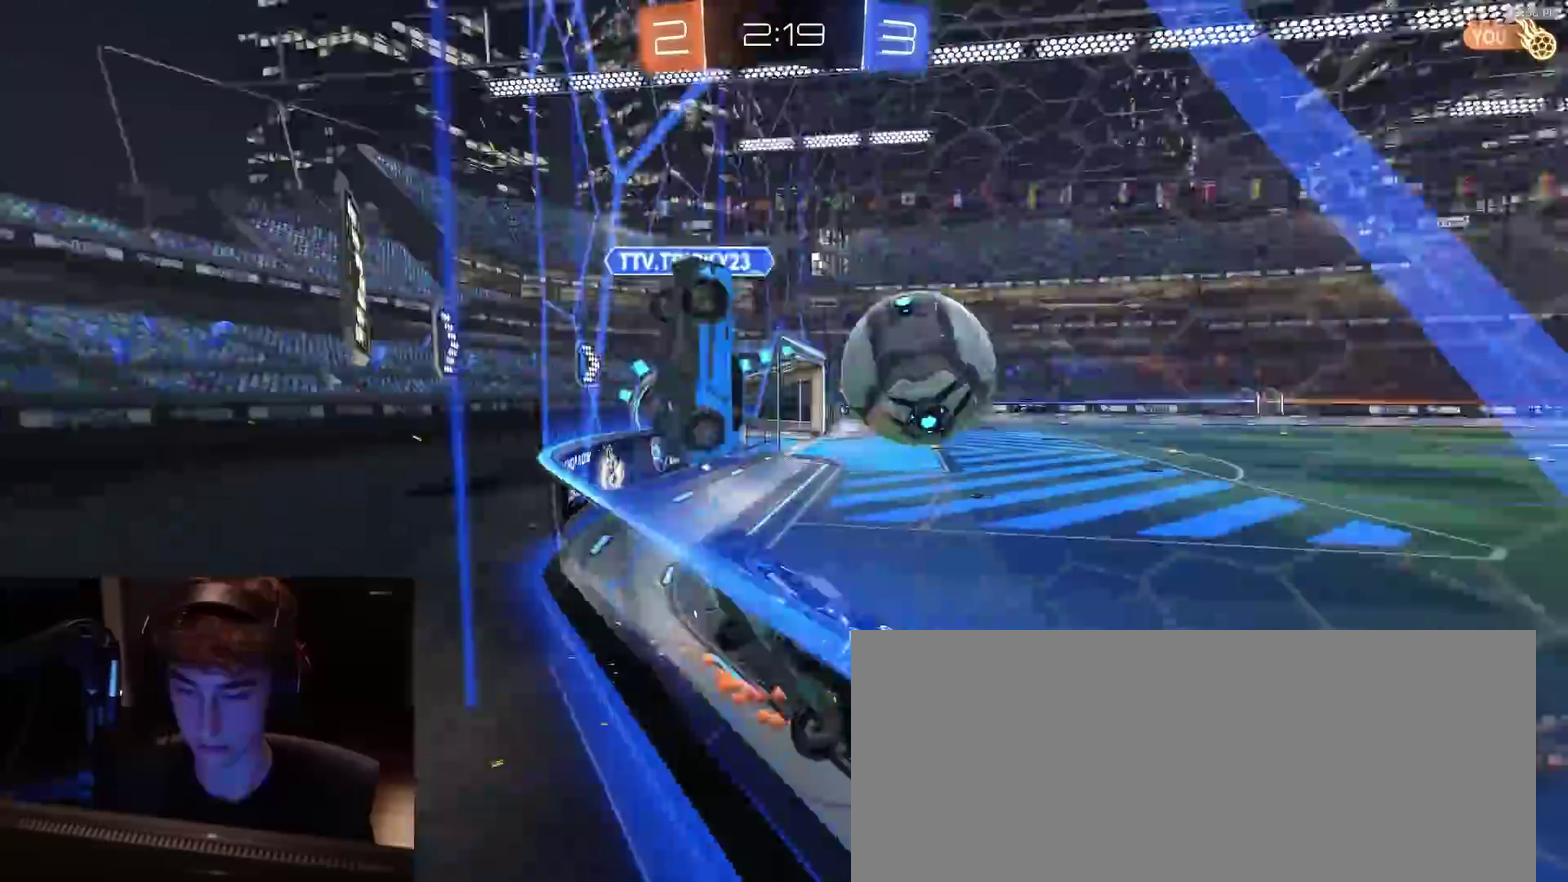
{"dt_ms": 300, "buttons": ["R2"], "left_stick": "right", "right_stick": "center", "events": [[33, "left_stick", "right"]]}
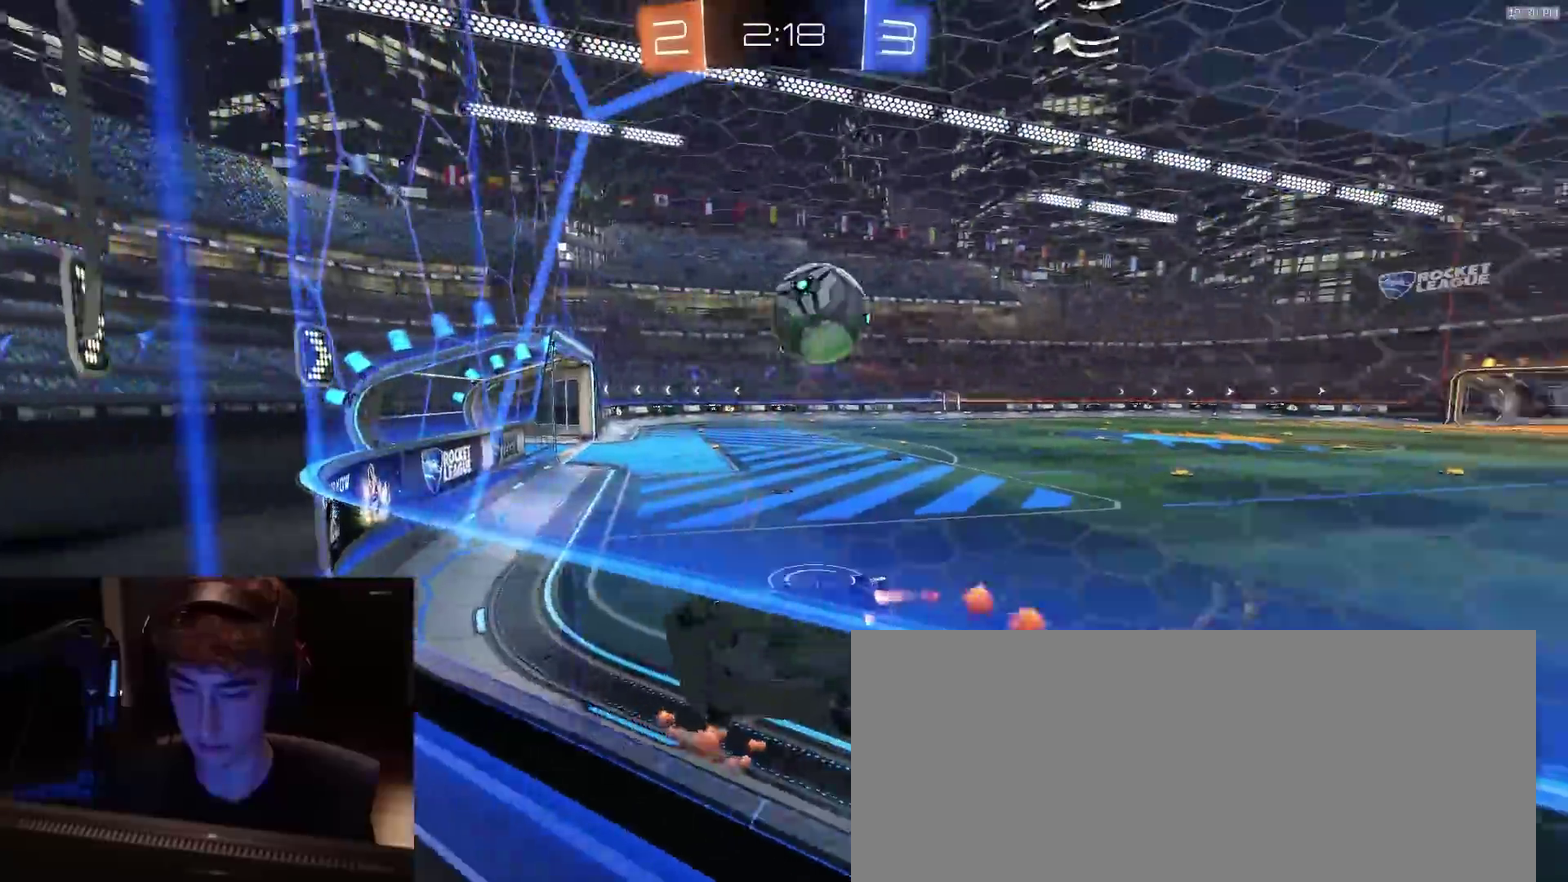
{"dt_ms": 600, "buttons": ["R2"], "left_stick": "up-right", "right_stick": "center", "events": [[150, "CROSS", "down"], [183, "left_stick", "down-left"], [250, "left_stick", "up-right"], [317, "left_stick", "down-left"], [333, "CROSS", "up"], [367, "left_stick", "up-right"], [417, "CROSS", "down"], [483, "CROSS", "up"], [533, "CROSS", "down"], [600, "CROSS", "up"]]}